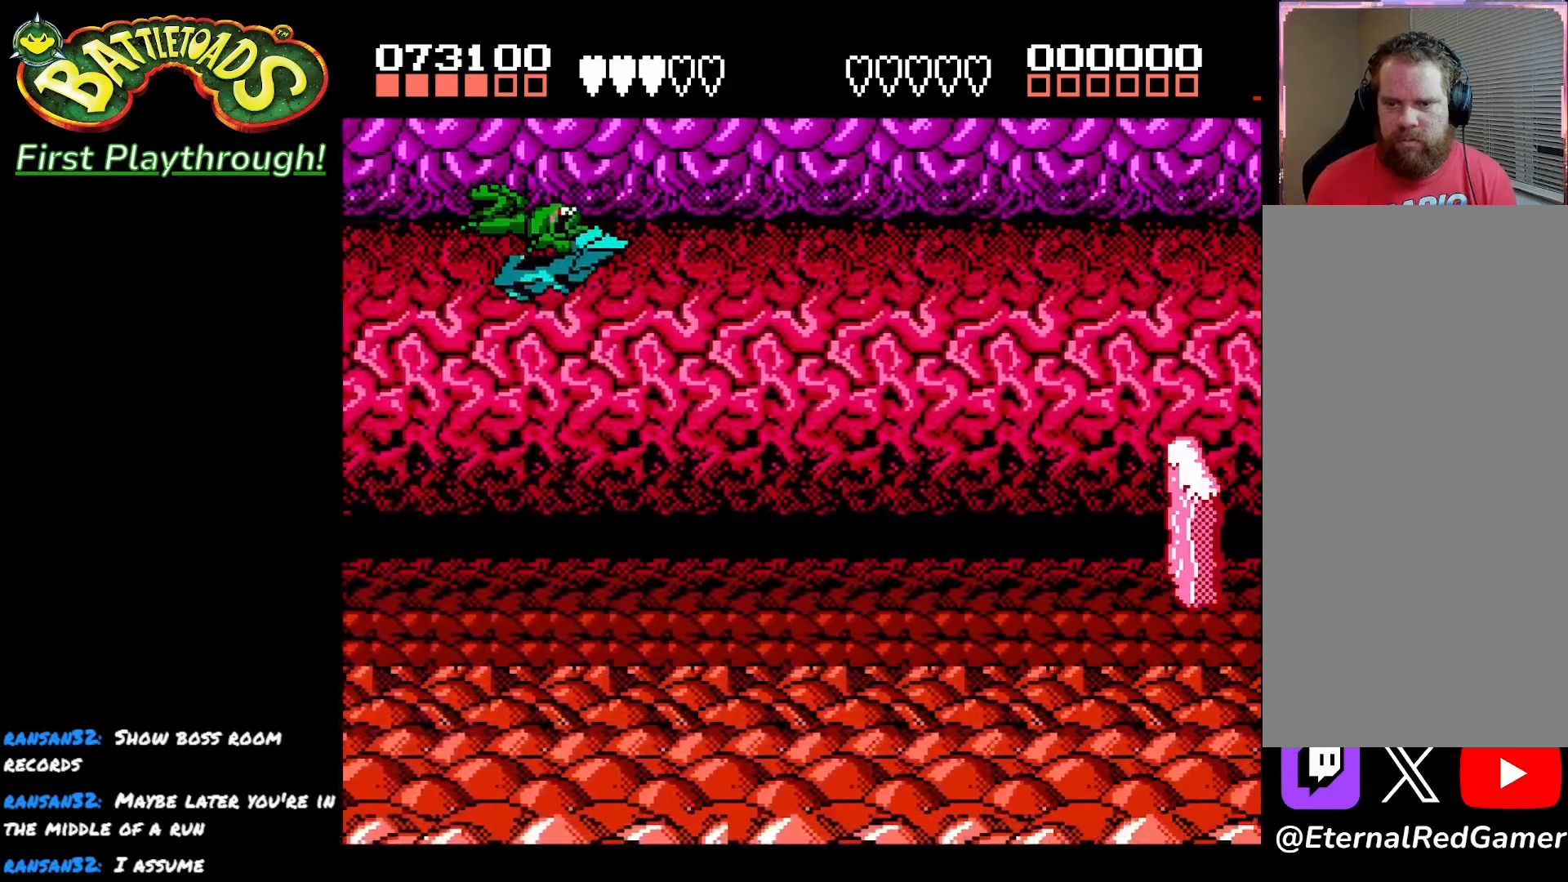
Gameplay with a controller (Xbox layout); each line is a JSON object with the inputs held at the frame after it. "events" lists button and stick changes between this image and that frame as [ms after this image, input, new state], when the widget could be followed in between.
{"buttons": [], "left_stick": "center", "right_stick": "center", "events": []}
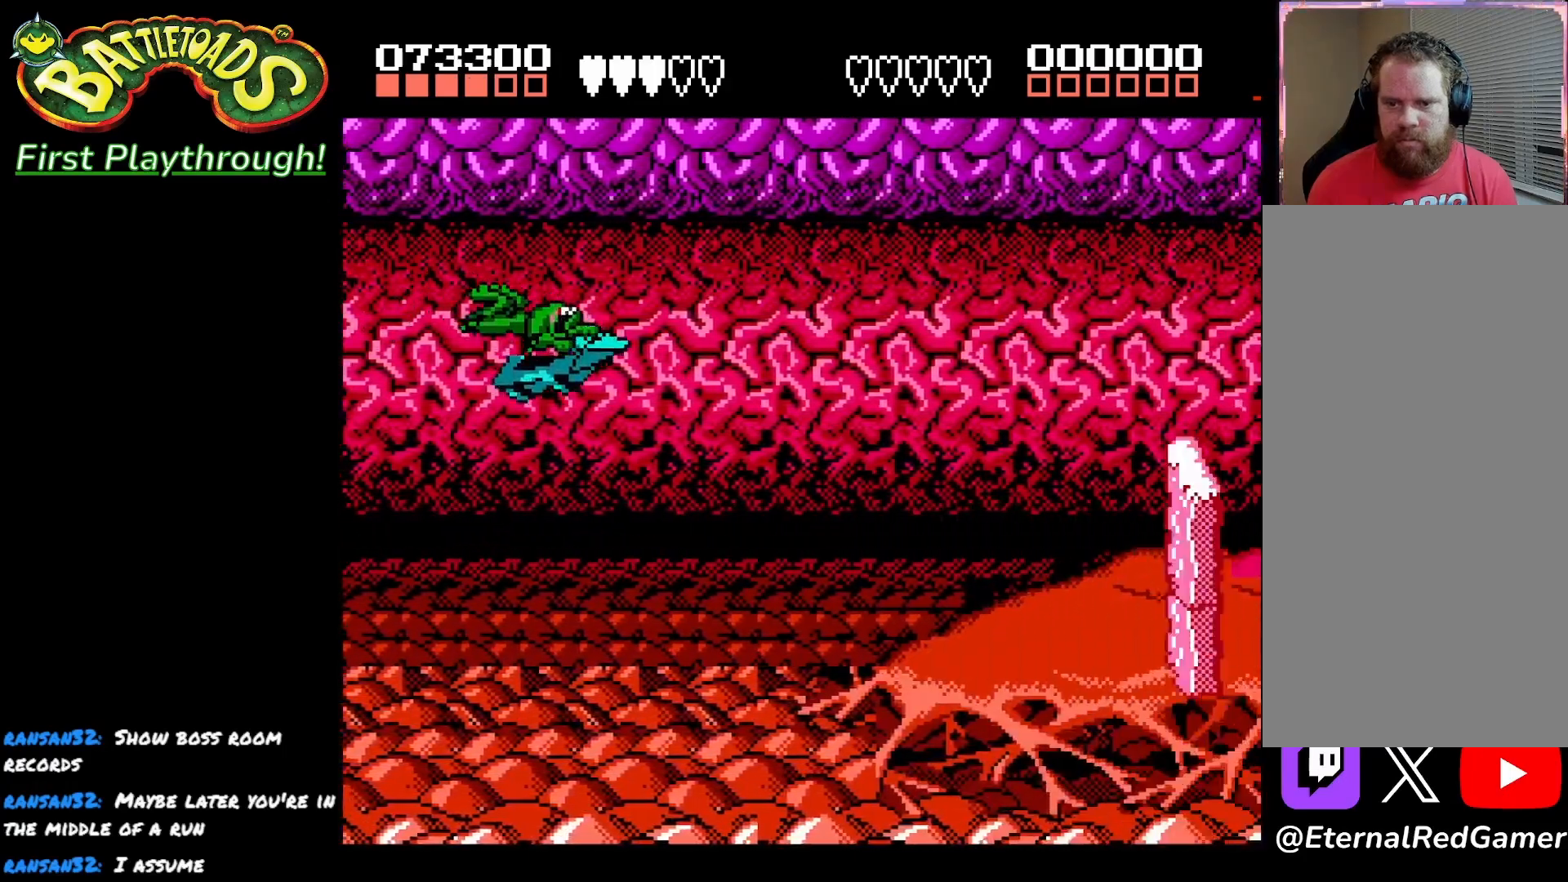
{"buttons": ["DPAD_DOWN"], "left_stick": "center", "right_stick": "center", "events": [[250, "DPAD_DOWN", "down"]]}
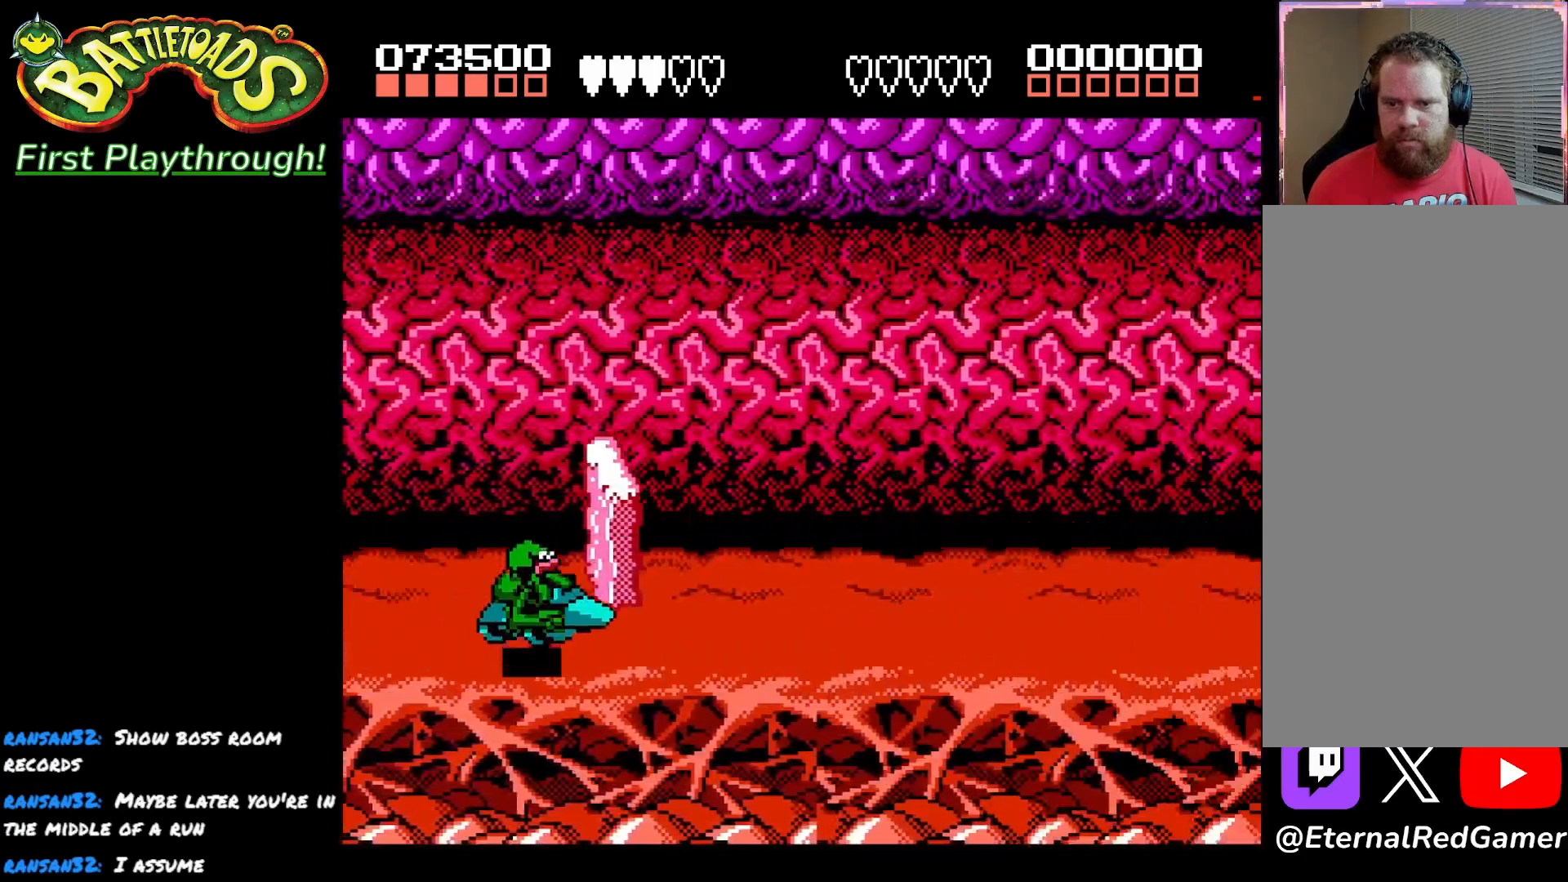
{"buttons": [], "left_stick": "center", "right_stick": "center", "events": [[17, "DPAD_DOWN", "up"], [100, "DPAD_UP", "down"], [467, "DPAD_UP", "up"]]}
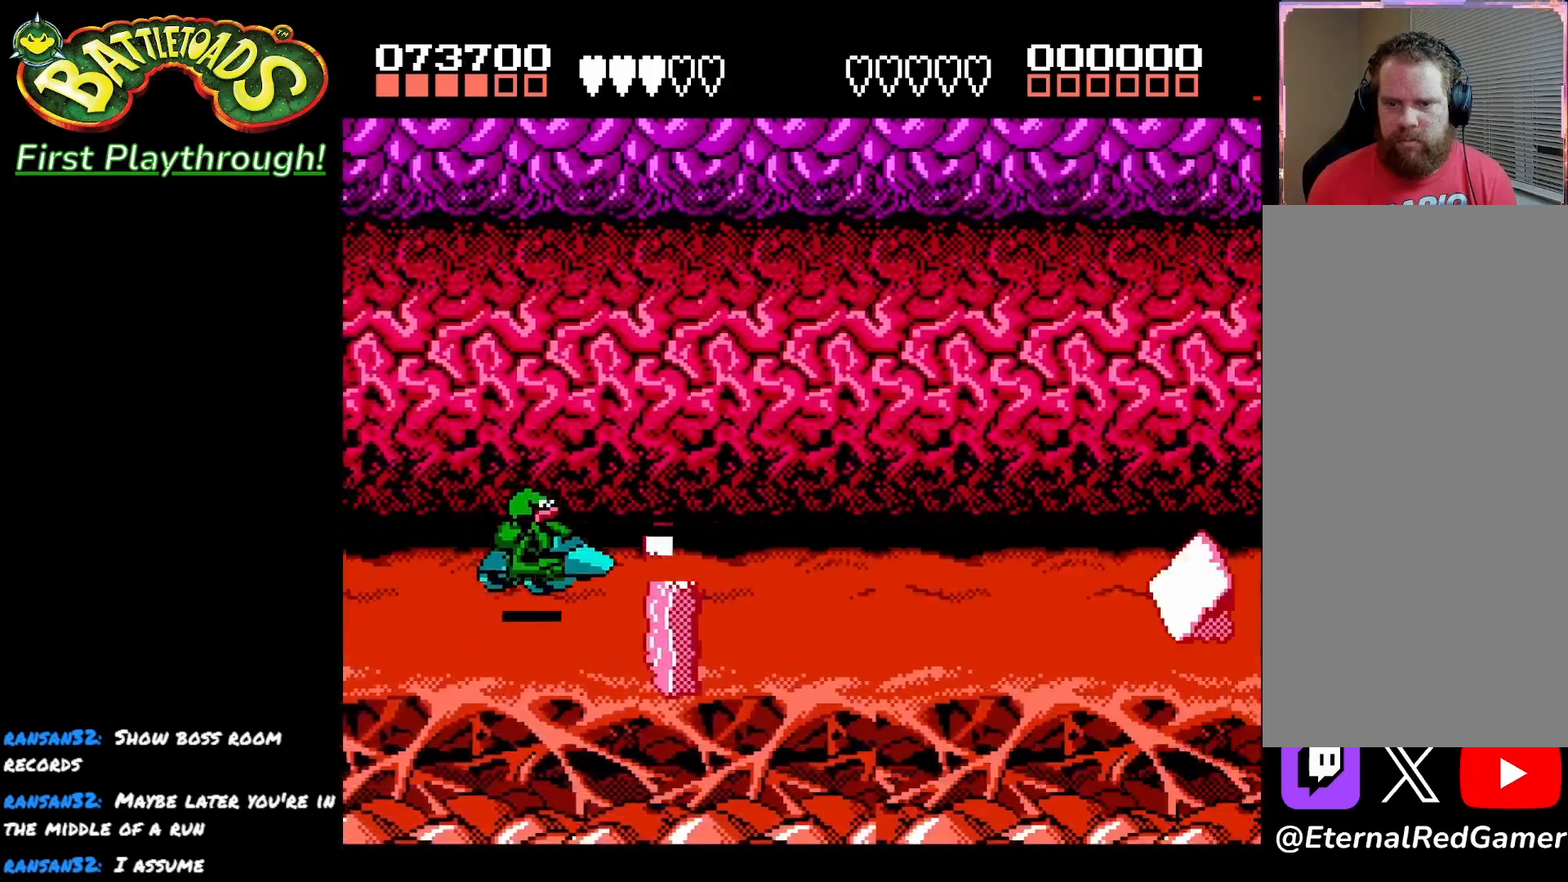
{"buttons": ["DPAD_DOWN"], "left_stick": "center", "right_stick": "center", "events": [[67, "DPAD_DOWN", "down"]]}
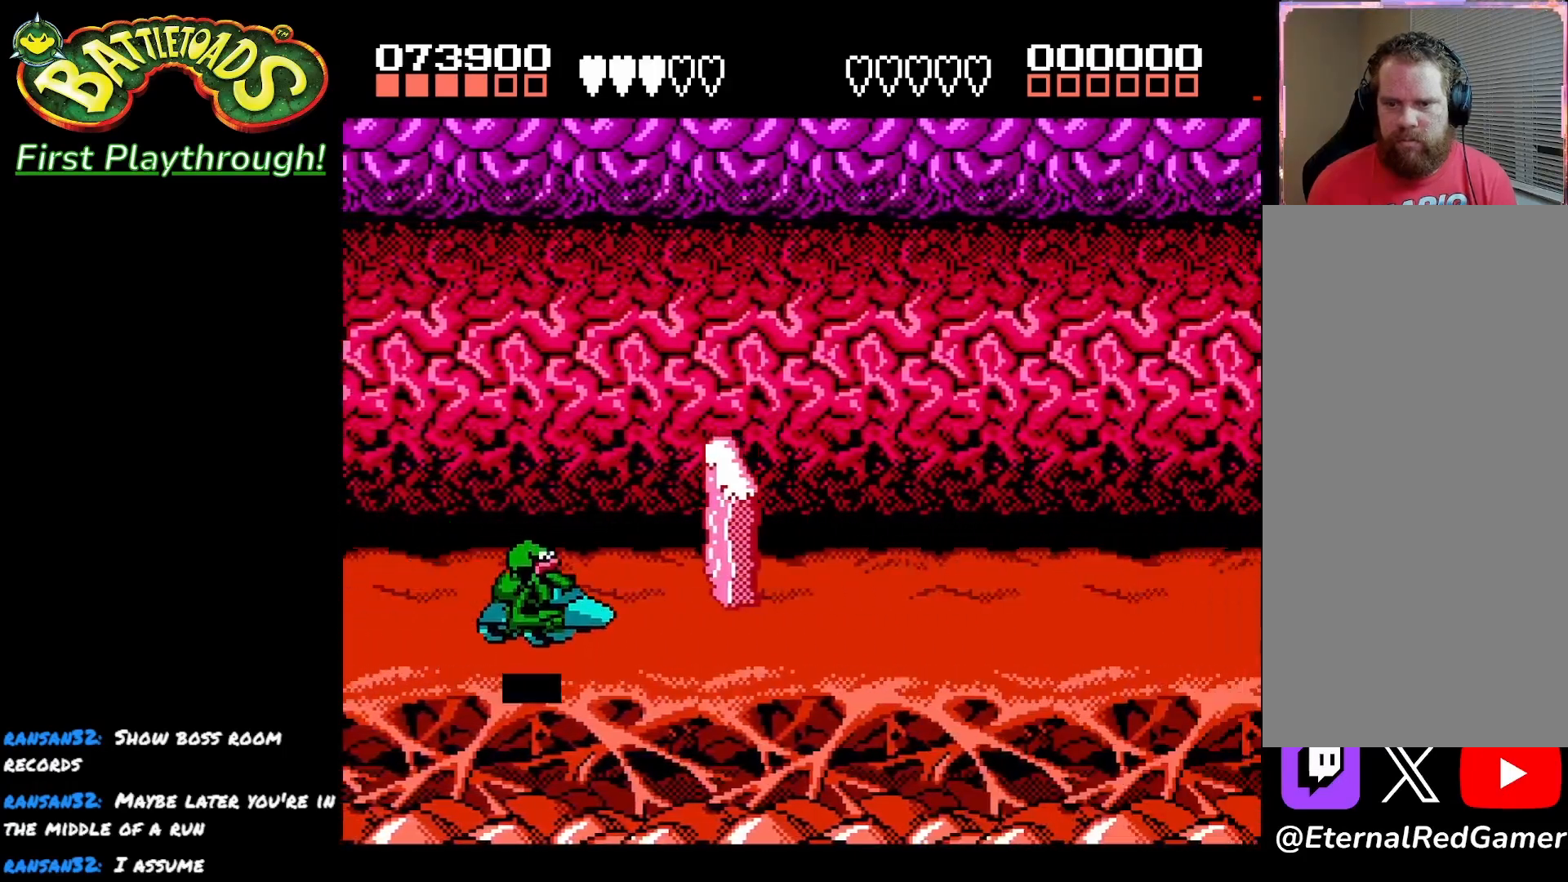
{"buttons": [], "left_stick": "center", "right_stick": "center", "events": [[17, "DPAD_DOWN", "up"], [117, "DPAD_UP", "down"], [383, "DPAD_UP", "up"]]}
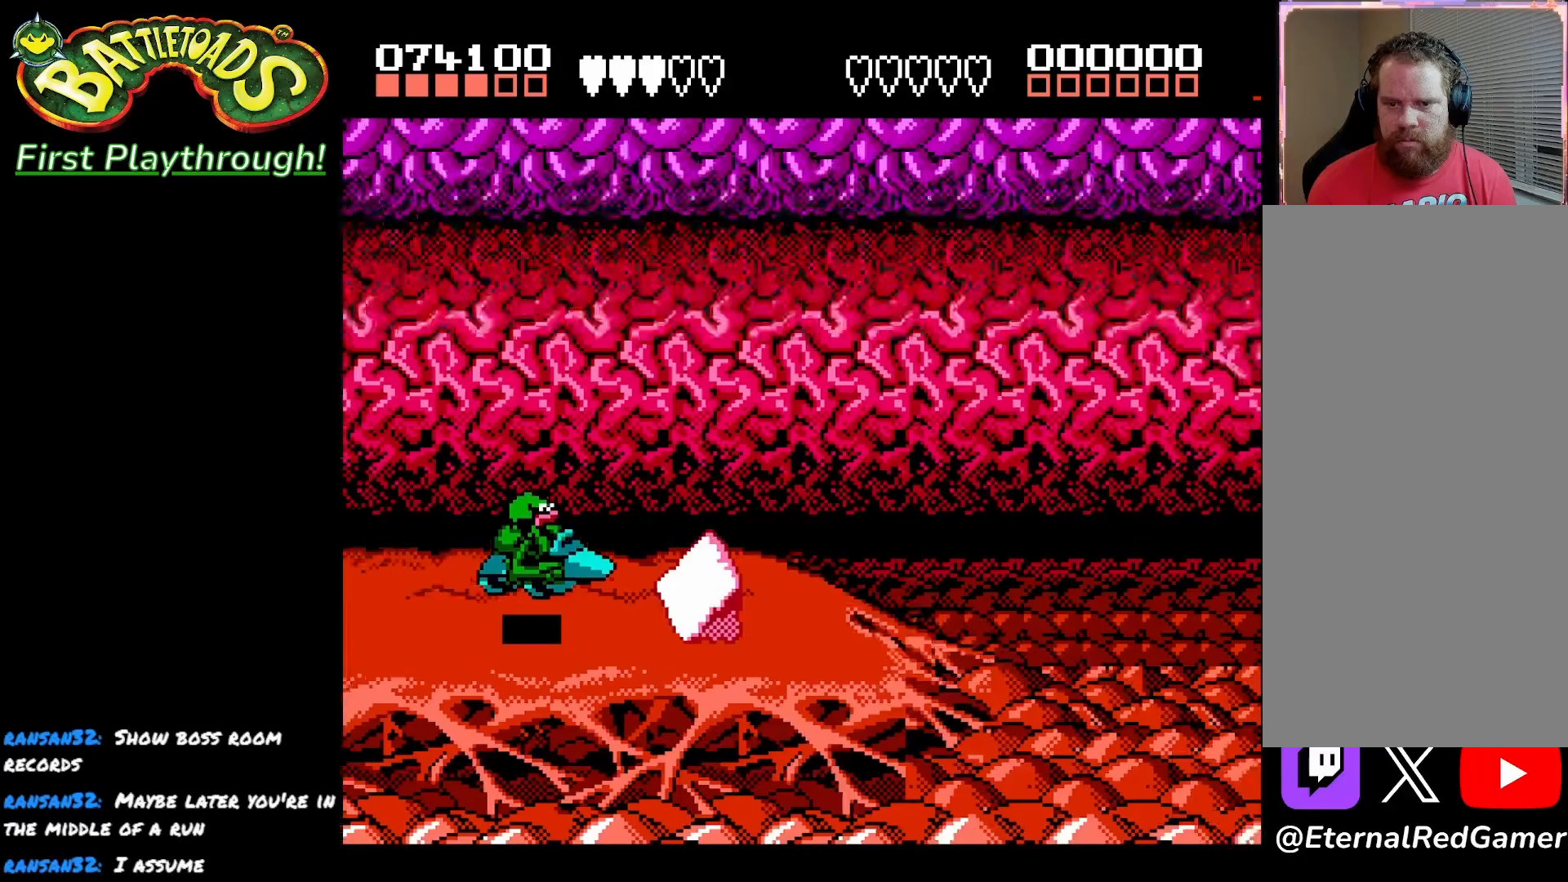
{"buttons": [], "left_stick": "center", "right_stick": "center", "events": []}
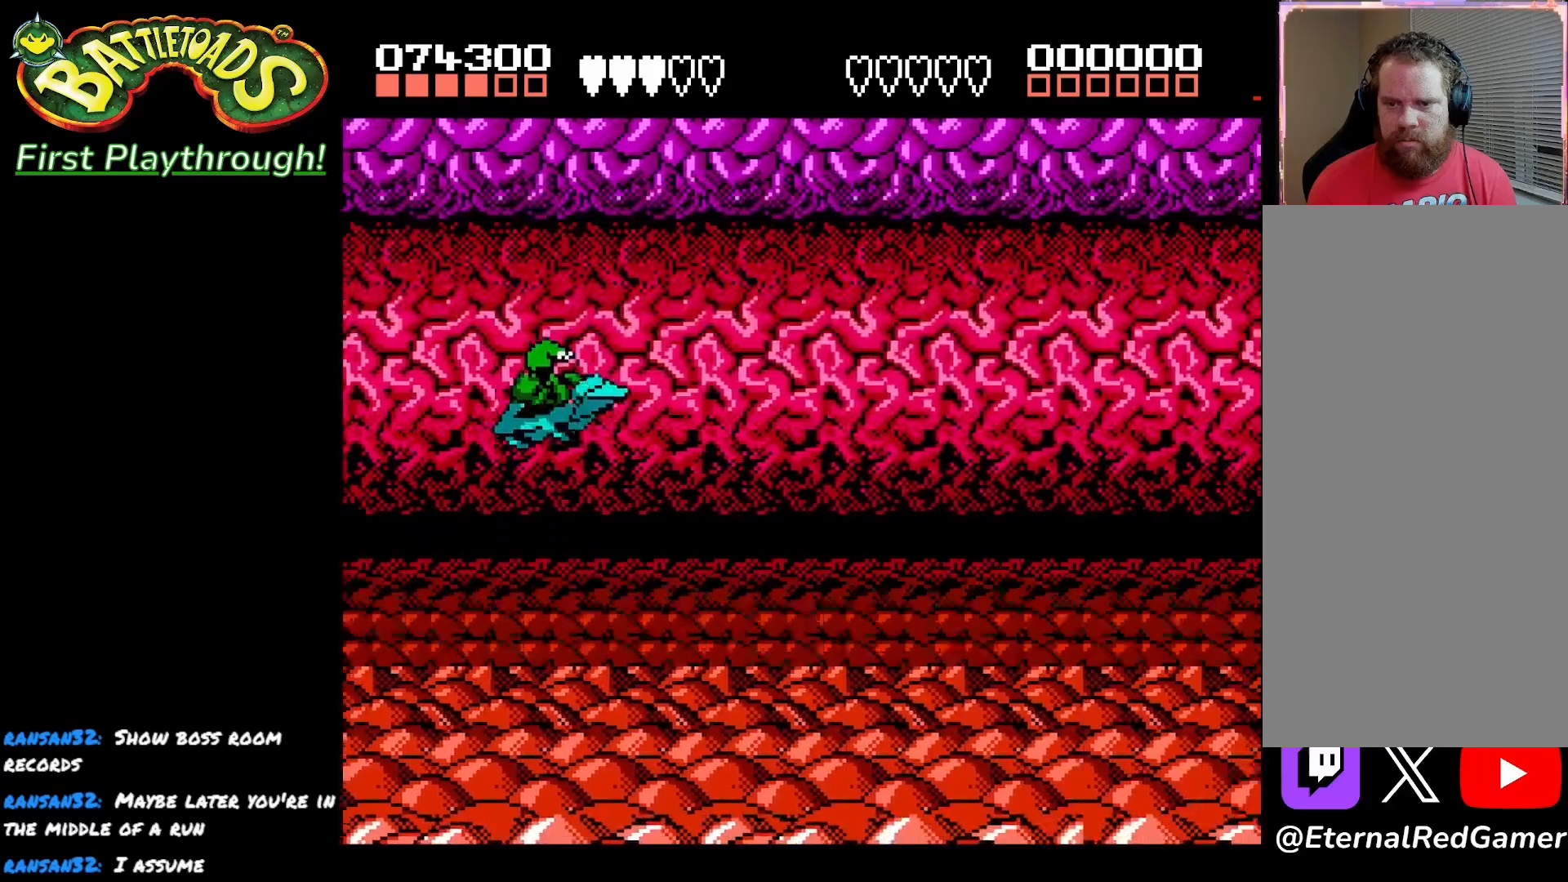
{"buttons": [], "left_stick": "center", "right_stick": "center", "events": []}
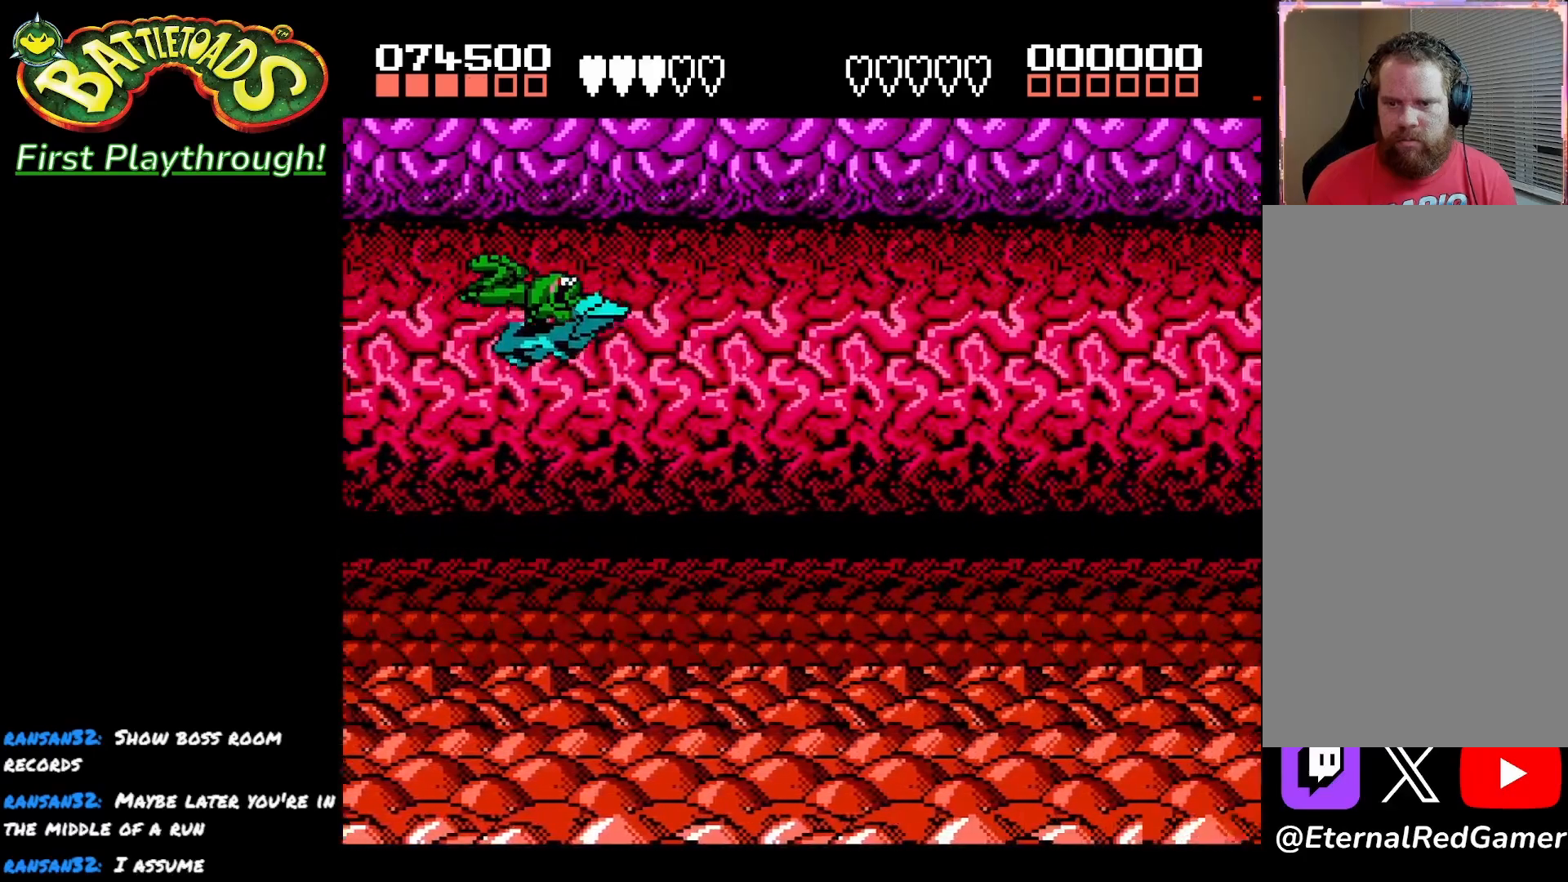
{"buttons": [], "left_stick": "center", "right_stick": "center", "events": [[133, "DPAD_RIGHT", "down"], [267, "DPAD_RIGHT", "up"]]}
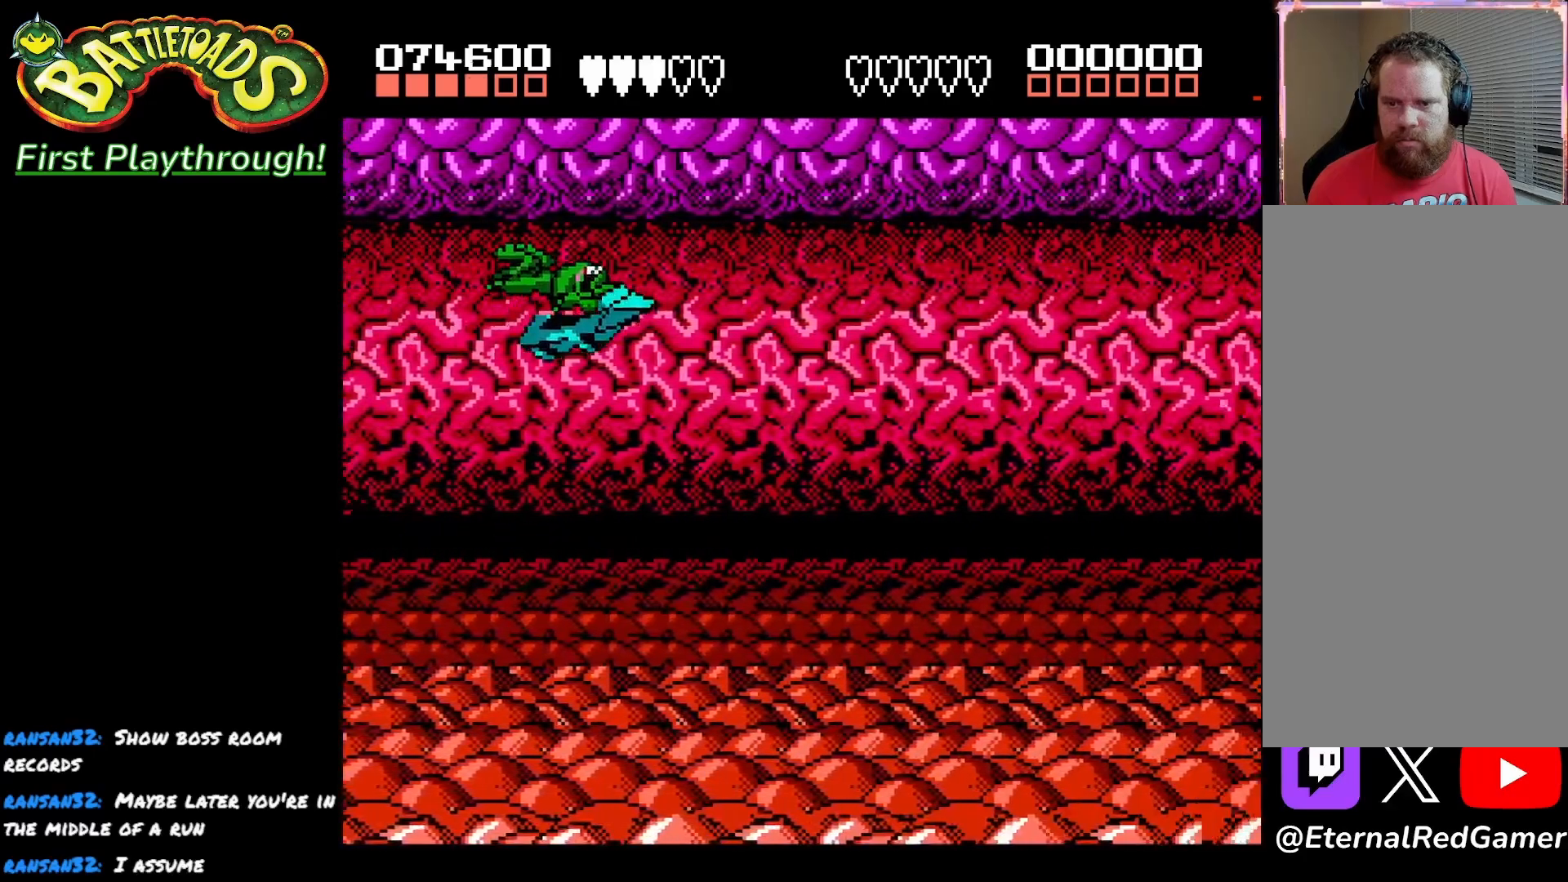
{"buttons": [], "left_stick": "center", "right_stick": "center", "events": []}
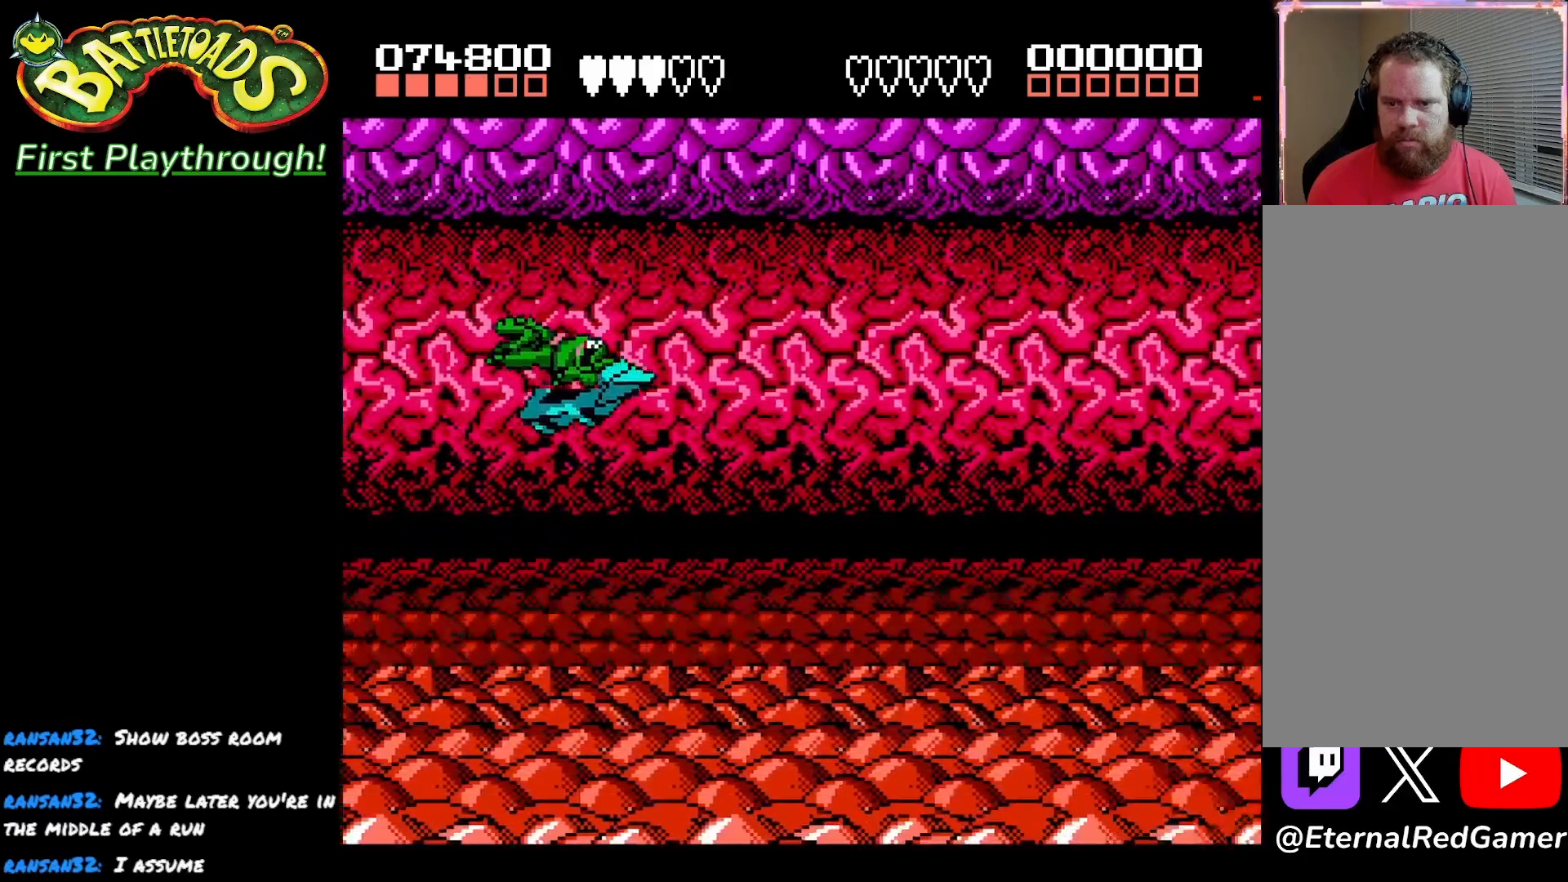
{"buttons": [], "left_stick": "center", "right_stick": "center", "events": [[17, "DPAD_RIGHT", "down"], [383, "DPAD_RIGHT", "up"]]}
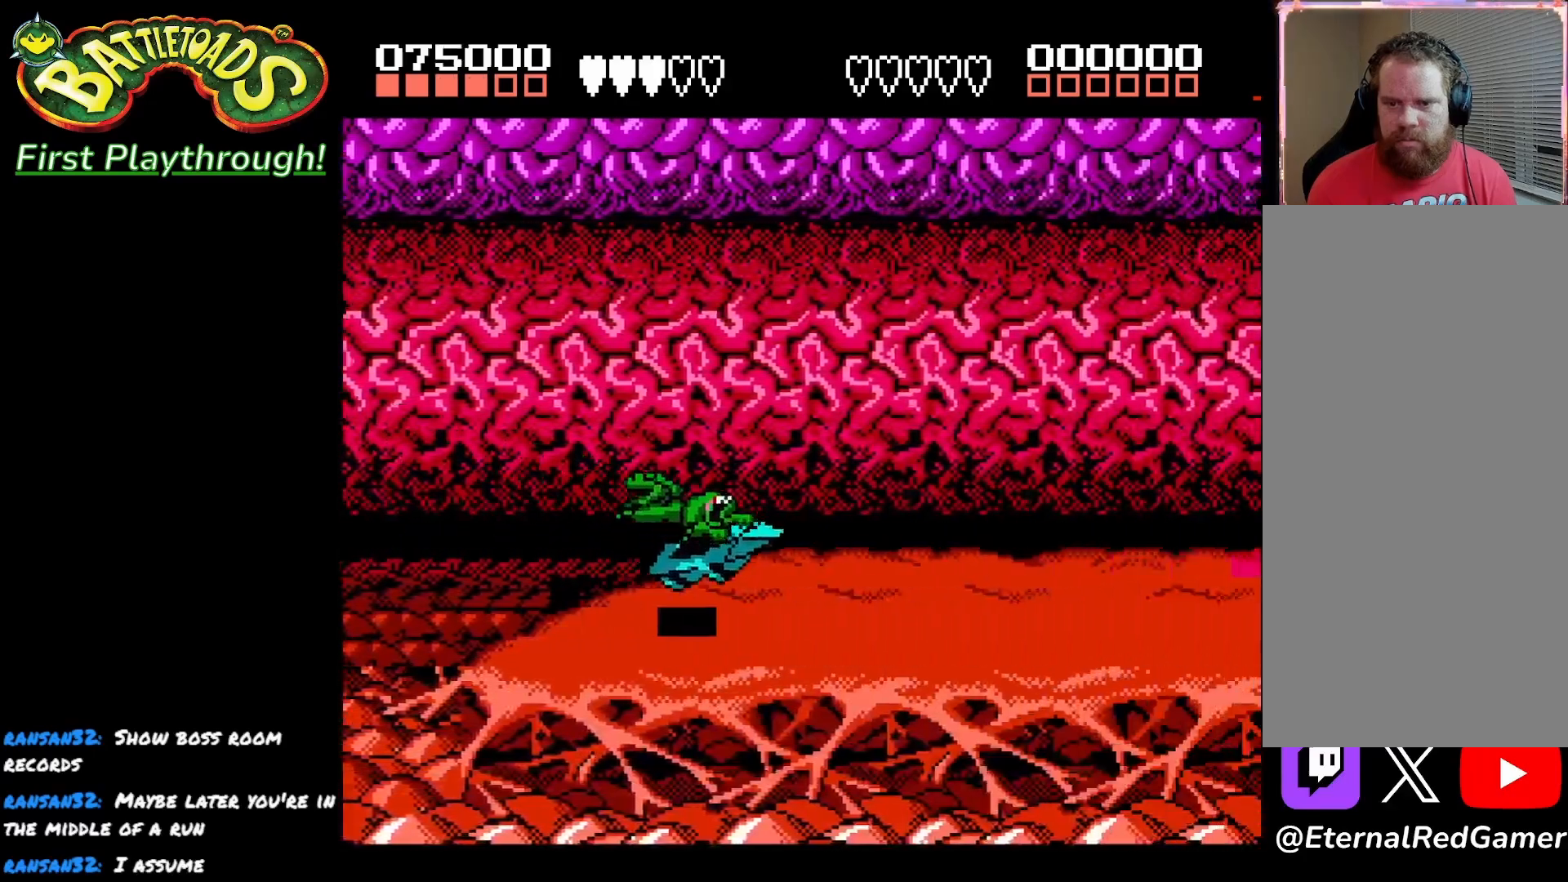
{"buttons": ["DPAD_UP", "DPAD_LEFT"], "left_stick": "center", "right_stick": "center", "events": [[33, "DPAD_DOWN", "down"], [350, "DPAD_DOWN", "up"], [400, "DPAD_LEFT", "down"], [500, "DPAD_UP", "down"]]}
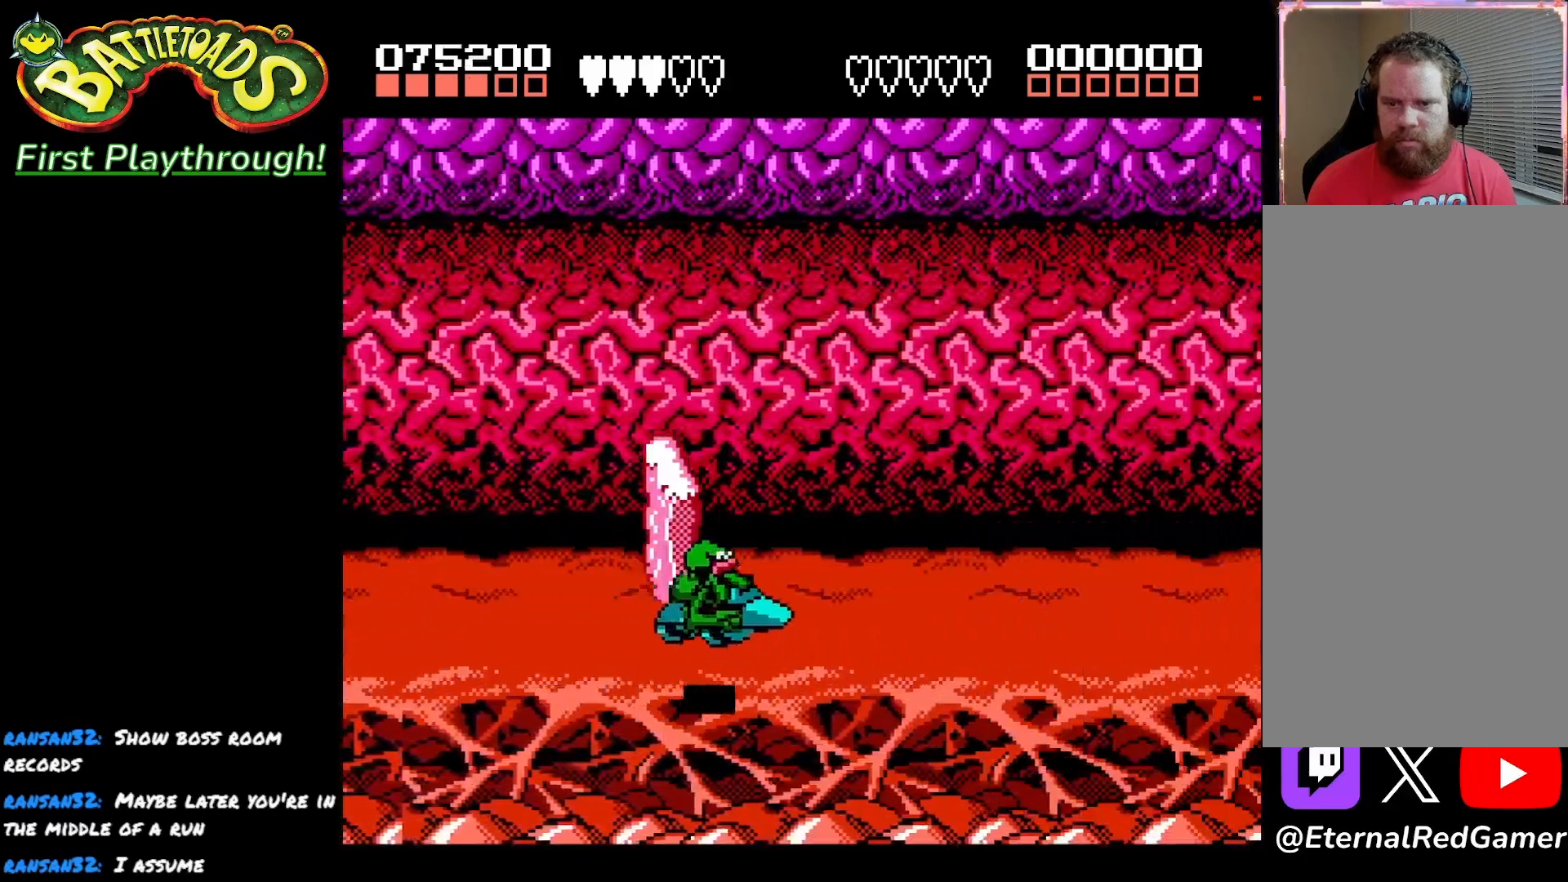
{"buttons": [], "left_stick": "center", "right_stick": "center", "events": [[383, "DPAD_LEFT", "up"], [400, "DPAD_UP", "up"]]}
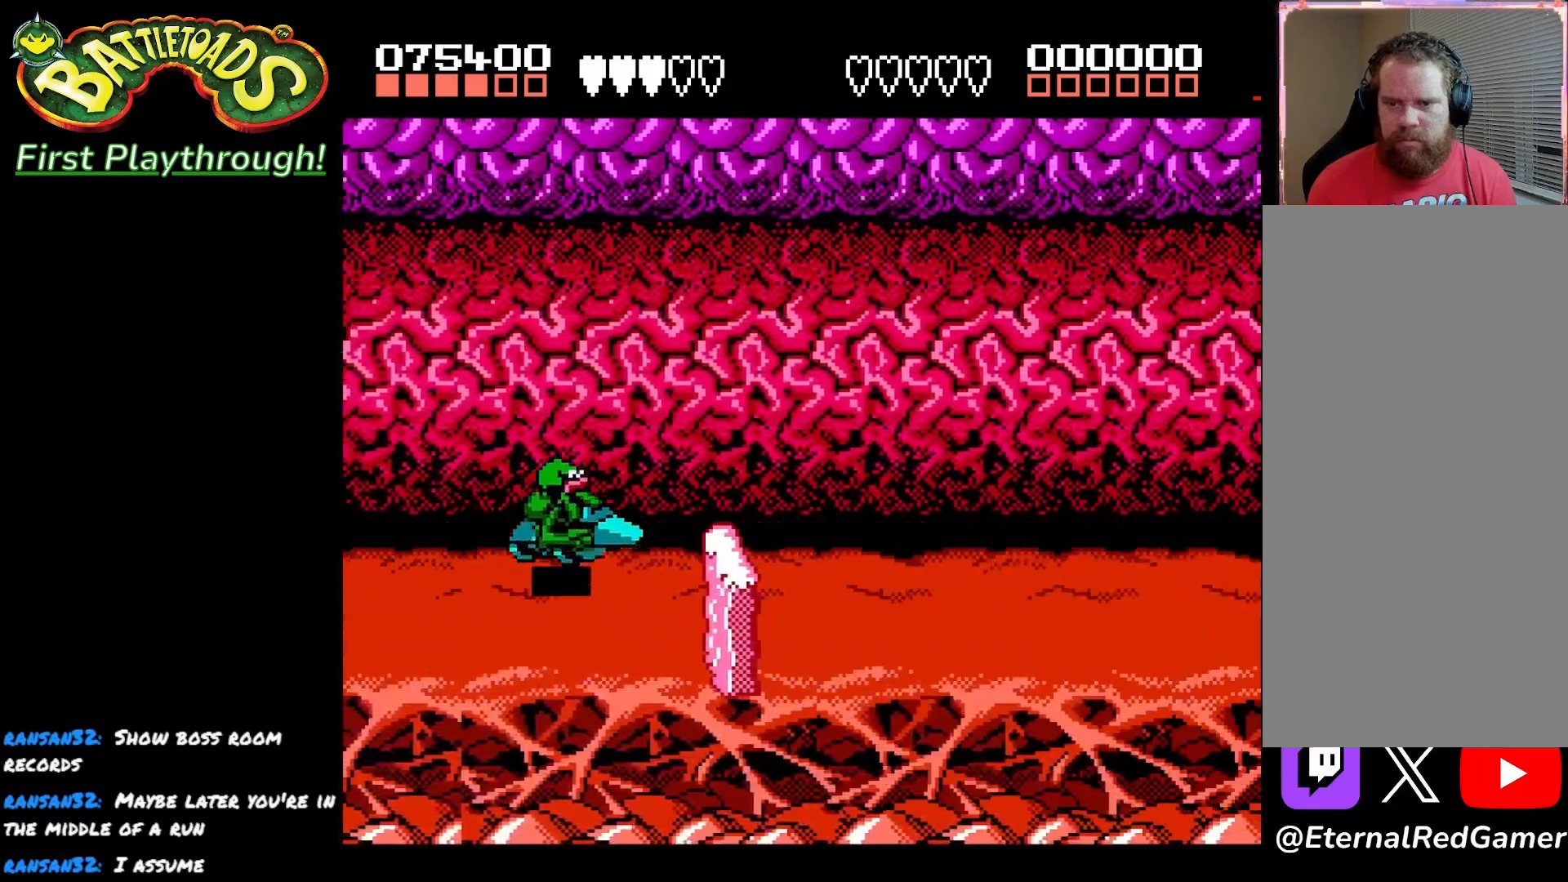
{"buttons": ["DPAD_DOWN"], "left_stick": "center", "right_stick": "center", "events": [[83, "DPAD_DOWN", "down"]]}
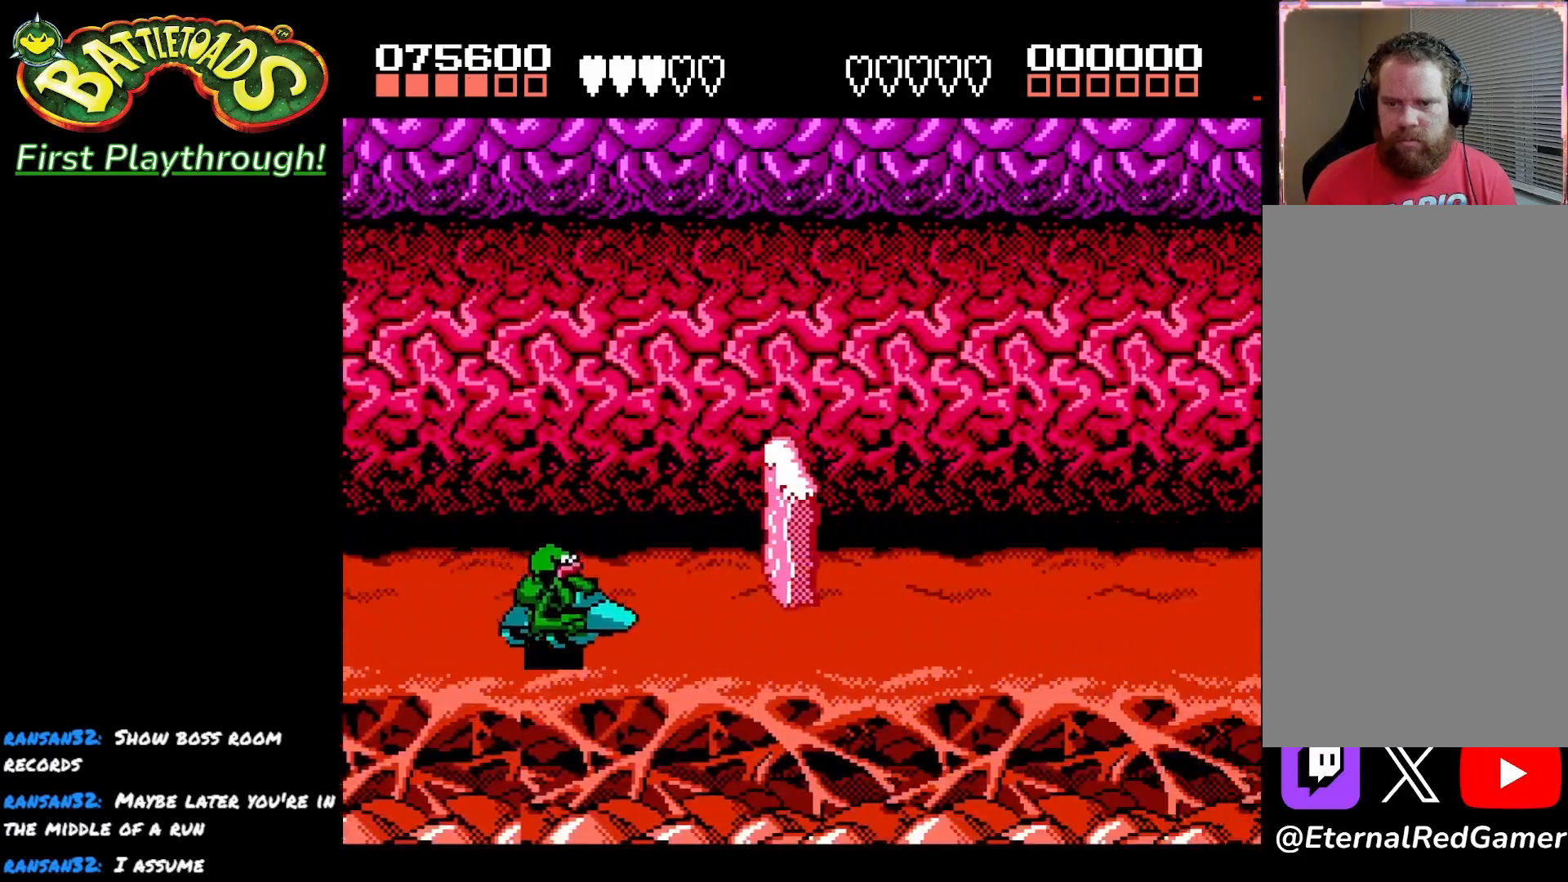
{"buttons": ["DPAD_UP"], "left_stick": "center", "right_stick": "center", "events": [[83, "DPAD_DOWN", "up"], [167, "DPAD_UP", "down"]]}
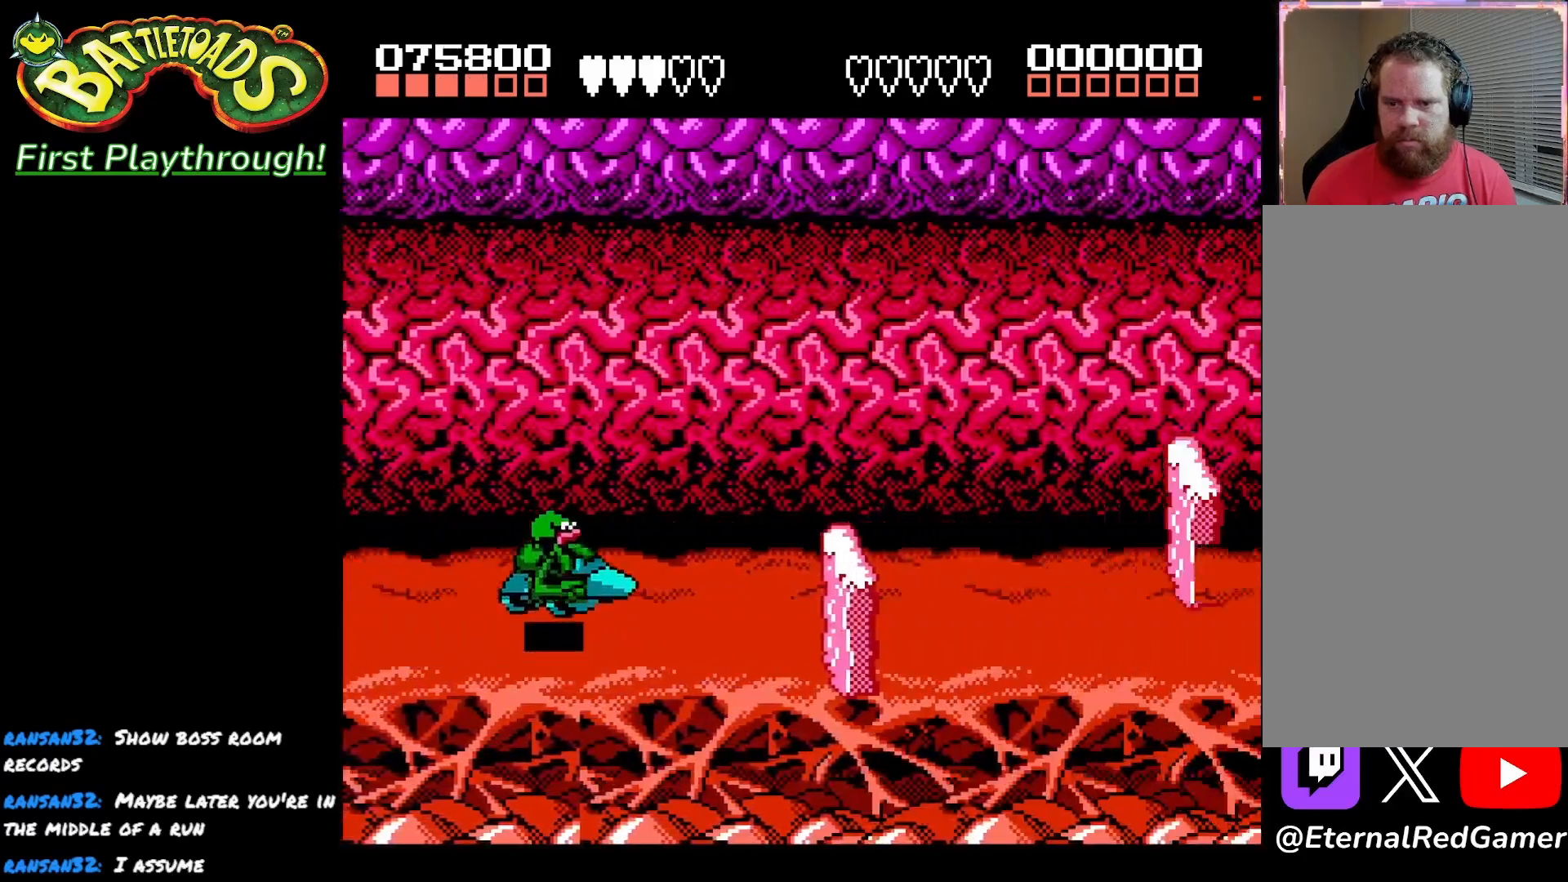
{"buttons": ["DPAD_DOWN"], "left_stick": "center", "right_stick": "center", "events": [[117, "DPAD_UP", "up"], [183, "DPAD_DOWN", "down"]]}
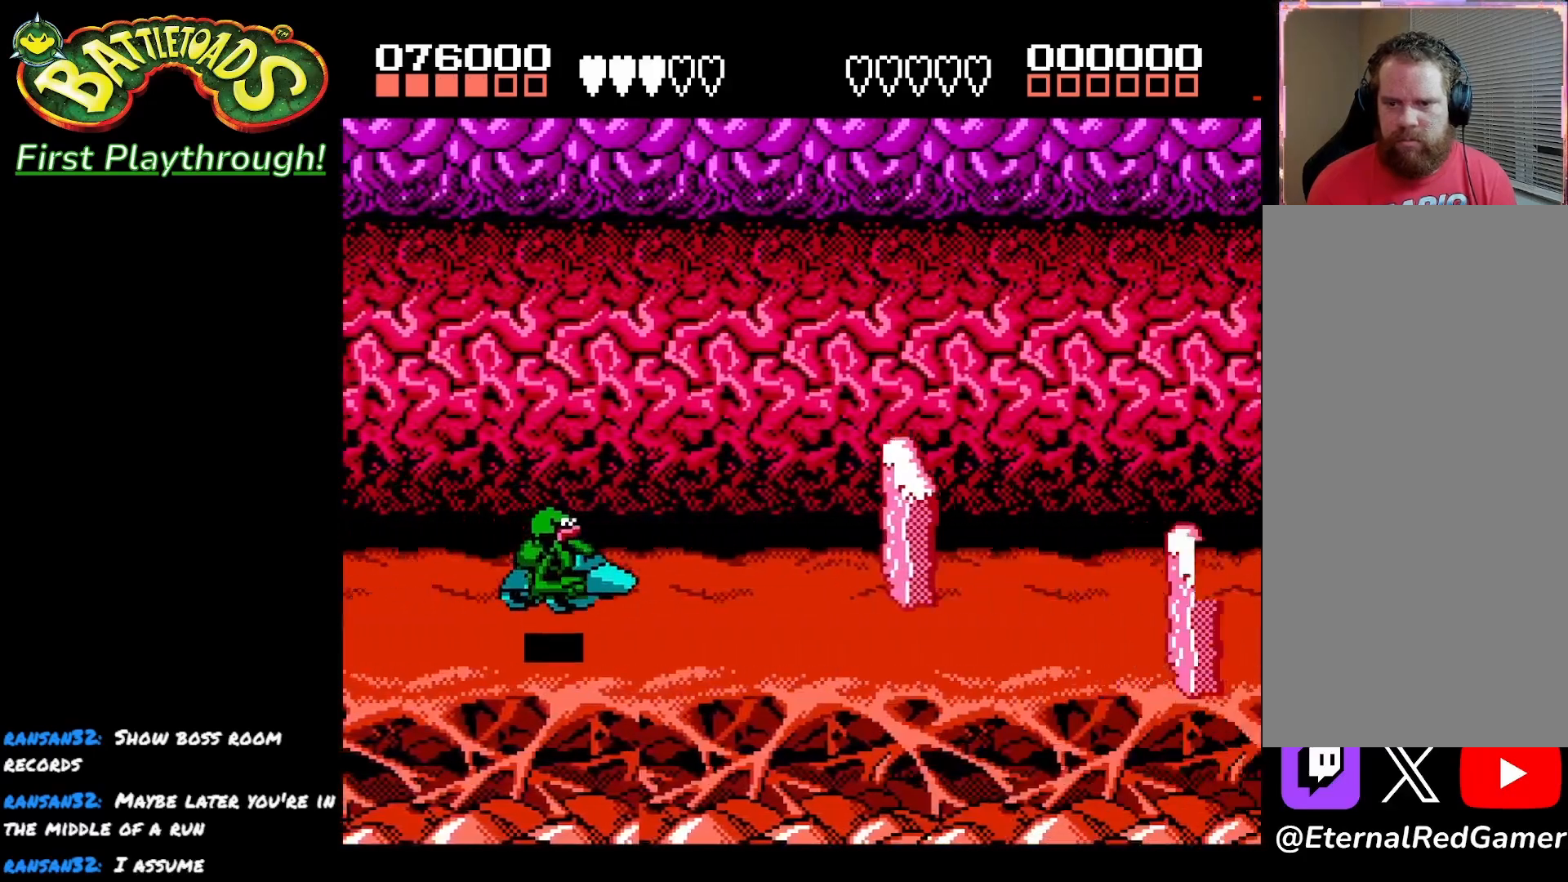
{"buttons": ["DPAD_UP"], "left_stick": "center", "right_stick": "center", "events": [[167, "DPAD_DOWN", "up"], [217, "DPAD_UP", "down"]]}
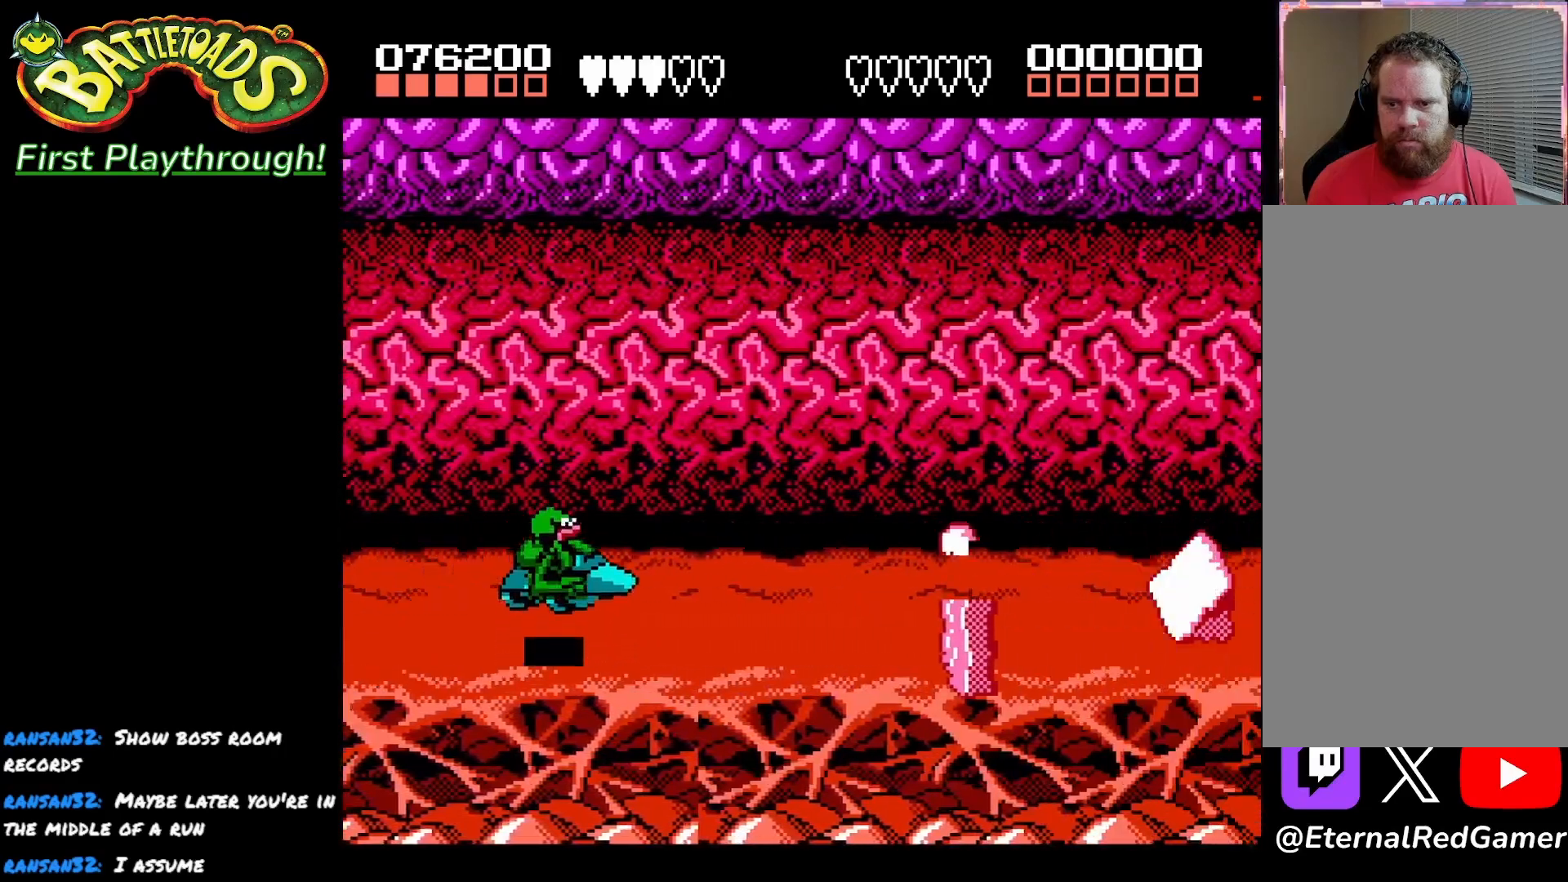
{"buttons": [], "left_stick": "center", "right_stick": "center", "events": [[150, "DPAD_UP", "up"], [250, "DPAD_DOWN", "down"], [450, "DPAD_DOWN", "up"]]}
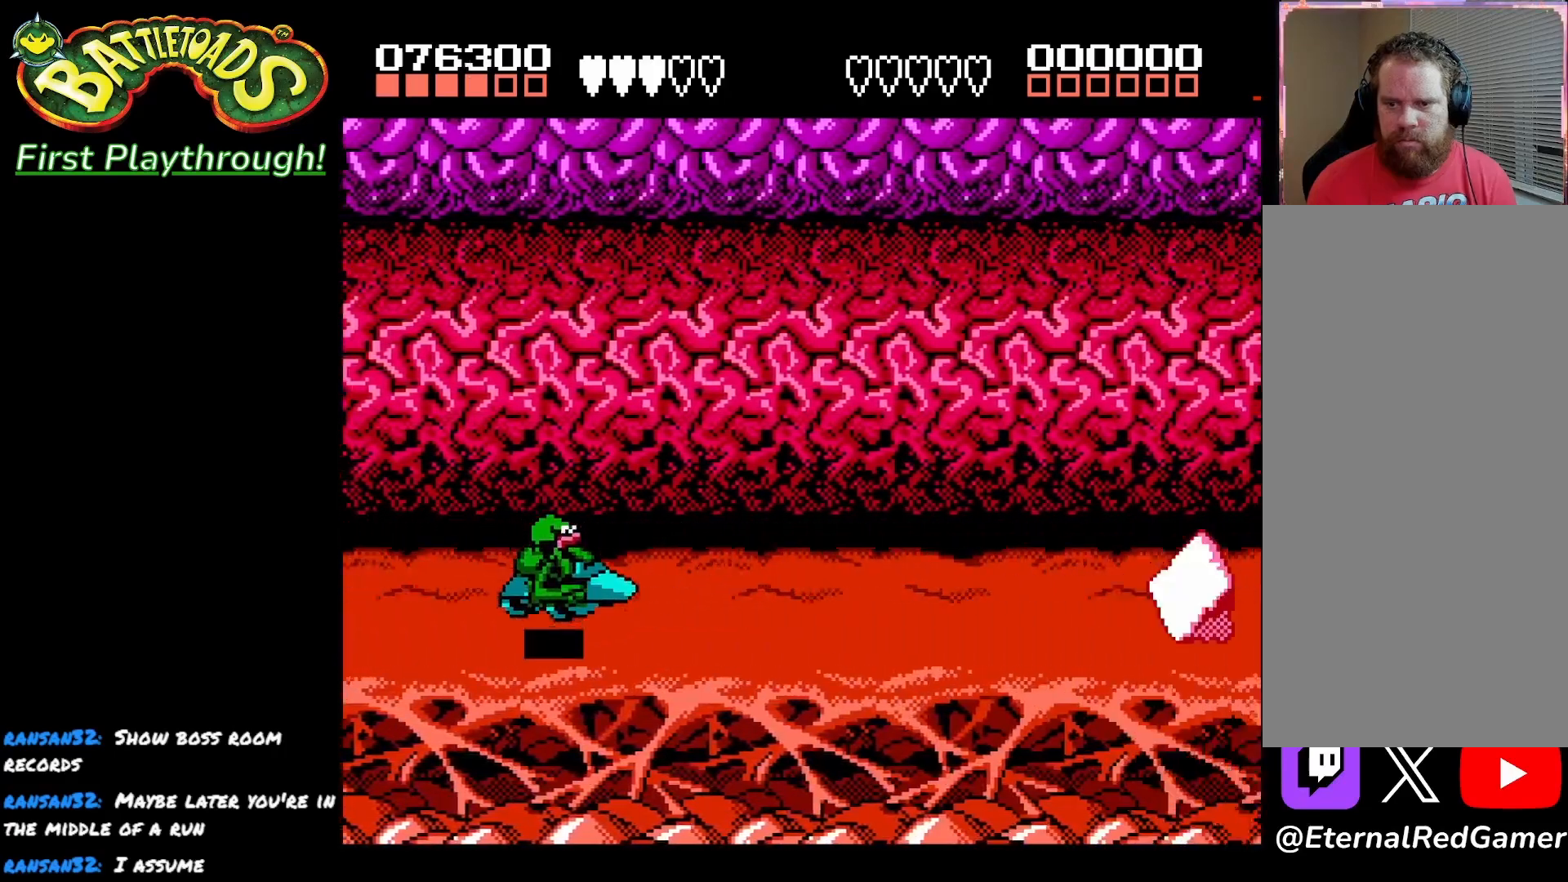
{"buttons": [], "left_stick": "center", "right_stick": "center", "events": [[67, "DPAD_UP", "down"], [133, "DPAD_UP", "up"]]}
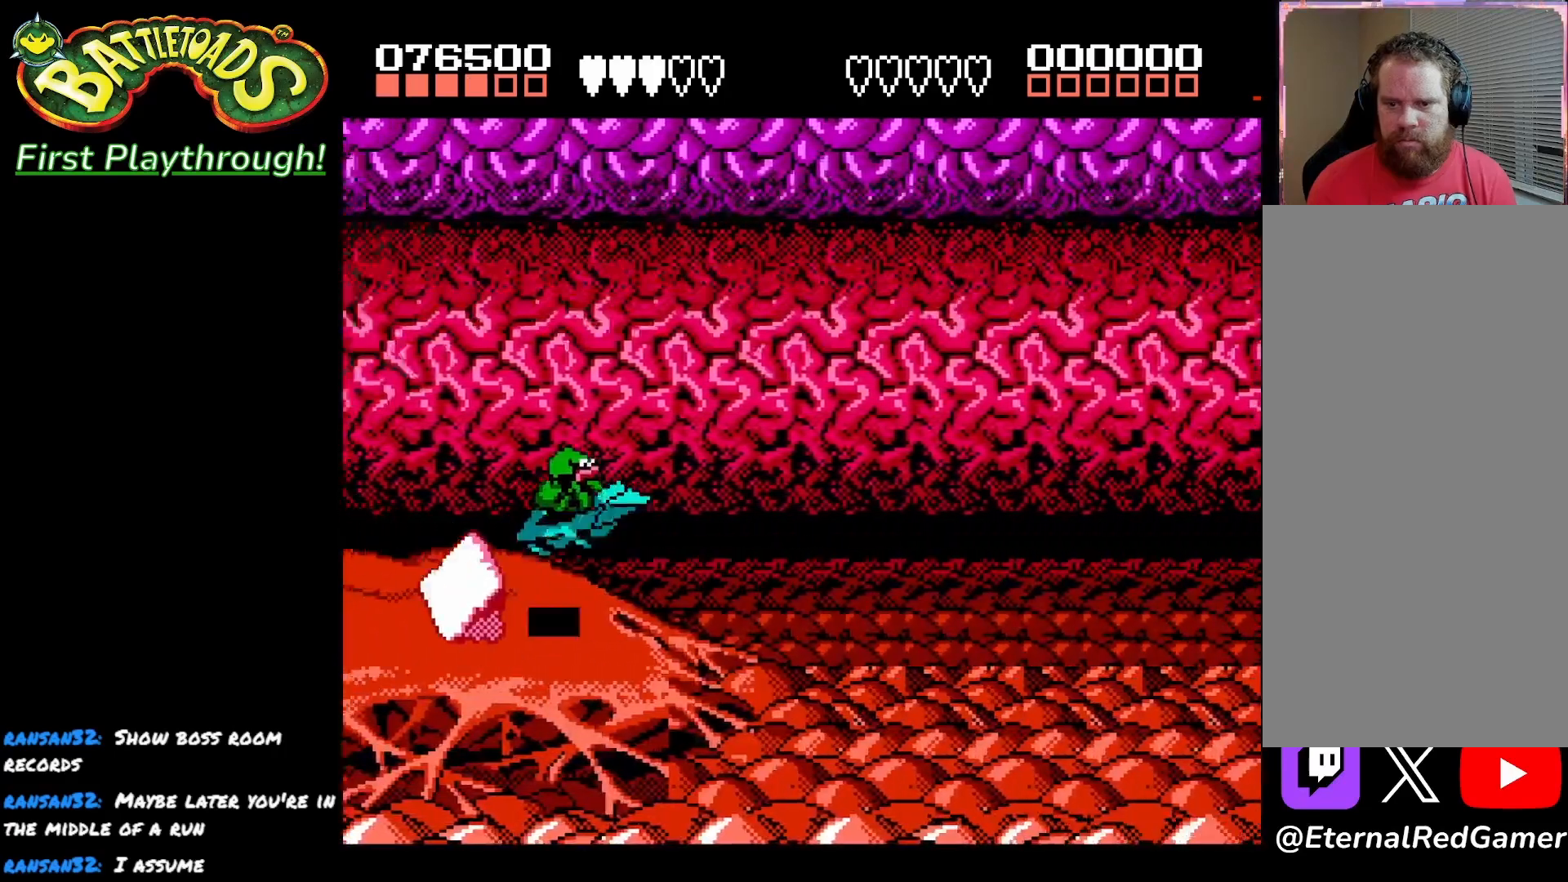
{"buttons": [], "left_stick": "center", "right_stick": "center", "events": []}
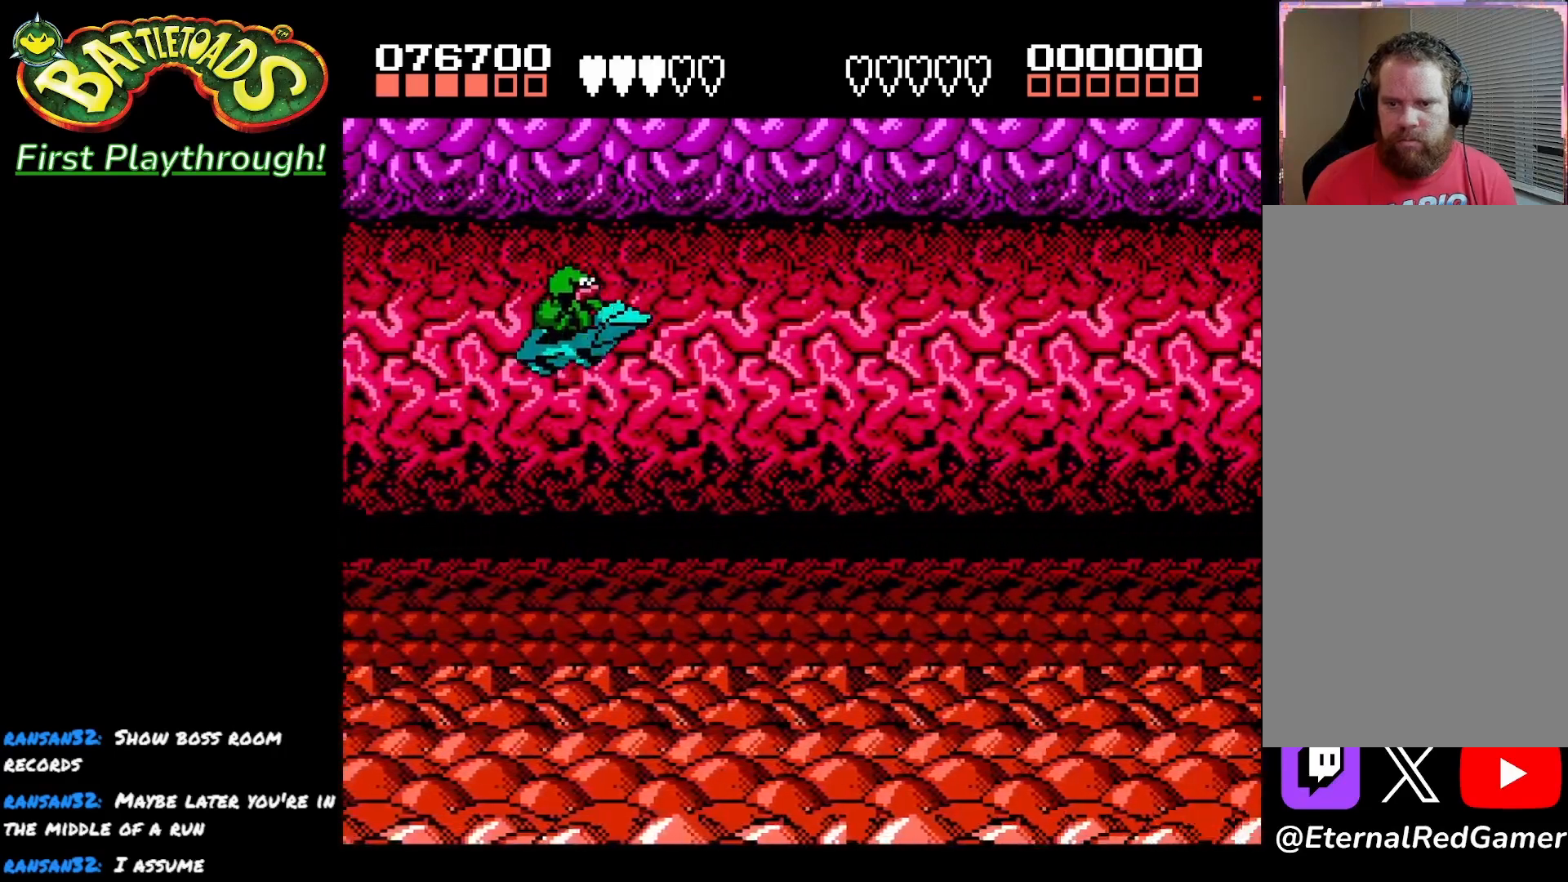
{"buttons": [], "left_stick": "center", "right_stick": "center", "events": []}
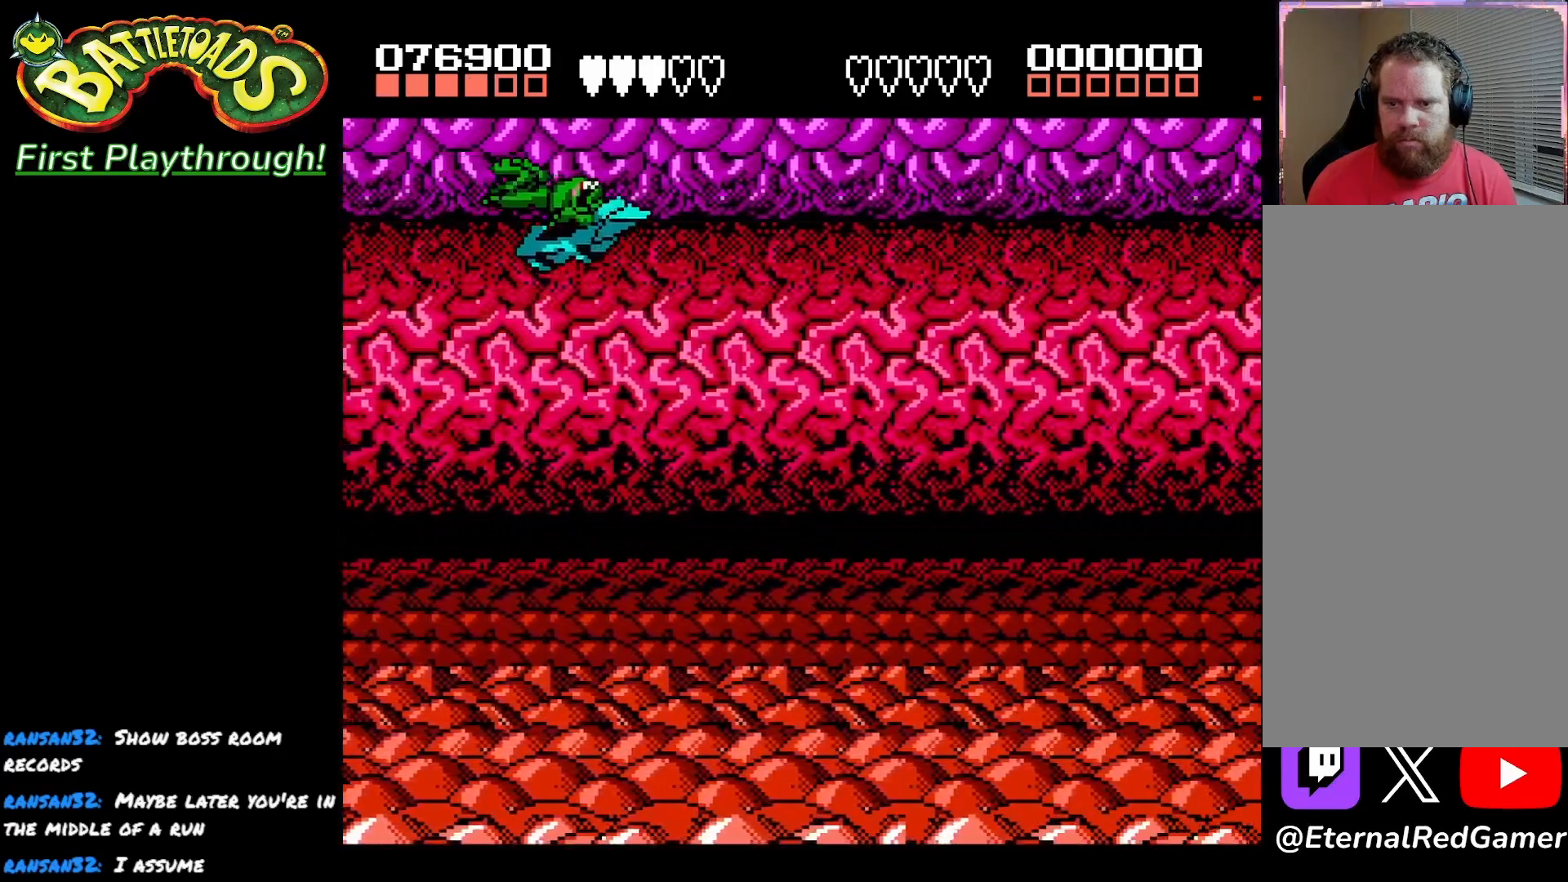
{"buttons": [], "left_stick": "center", "right_stick": "center", "events": []}
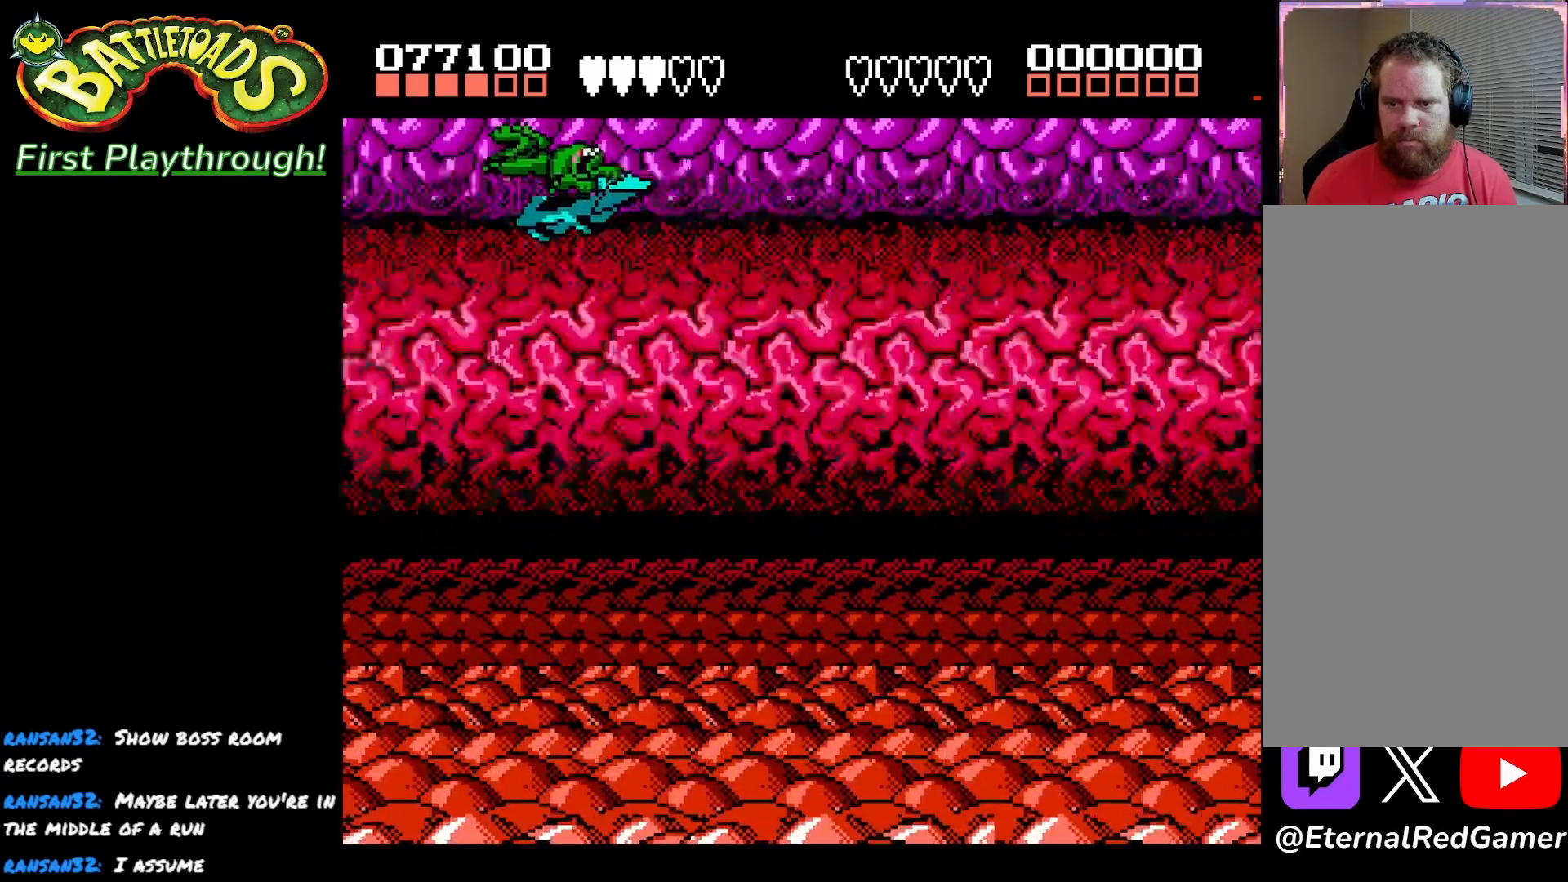
{"buttons": [], "left_stick": "center", "right_stick": "center", "events": []}
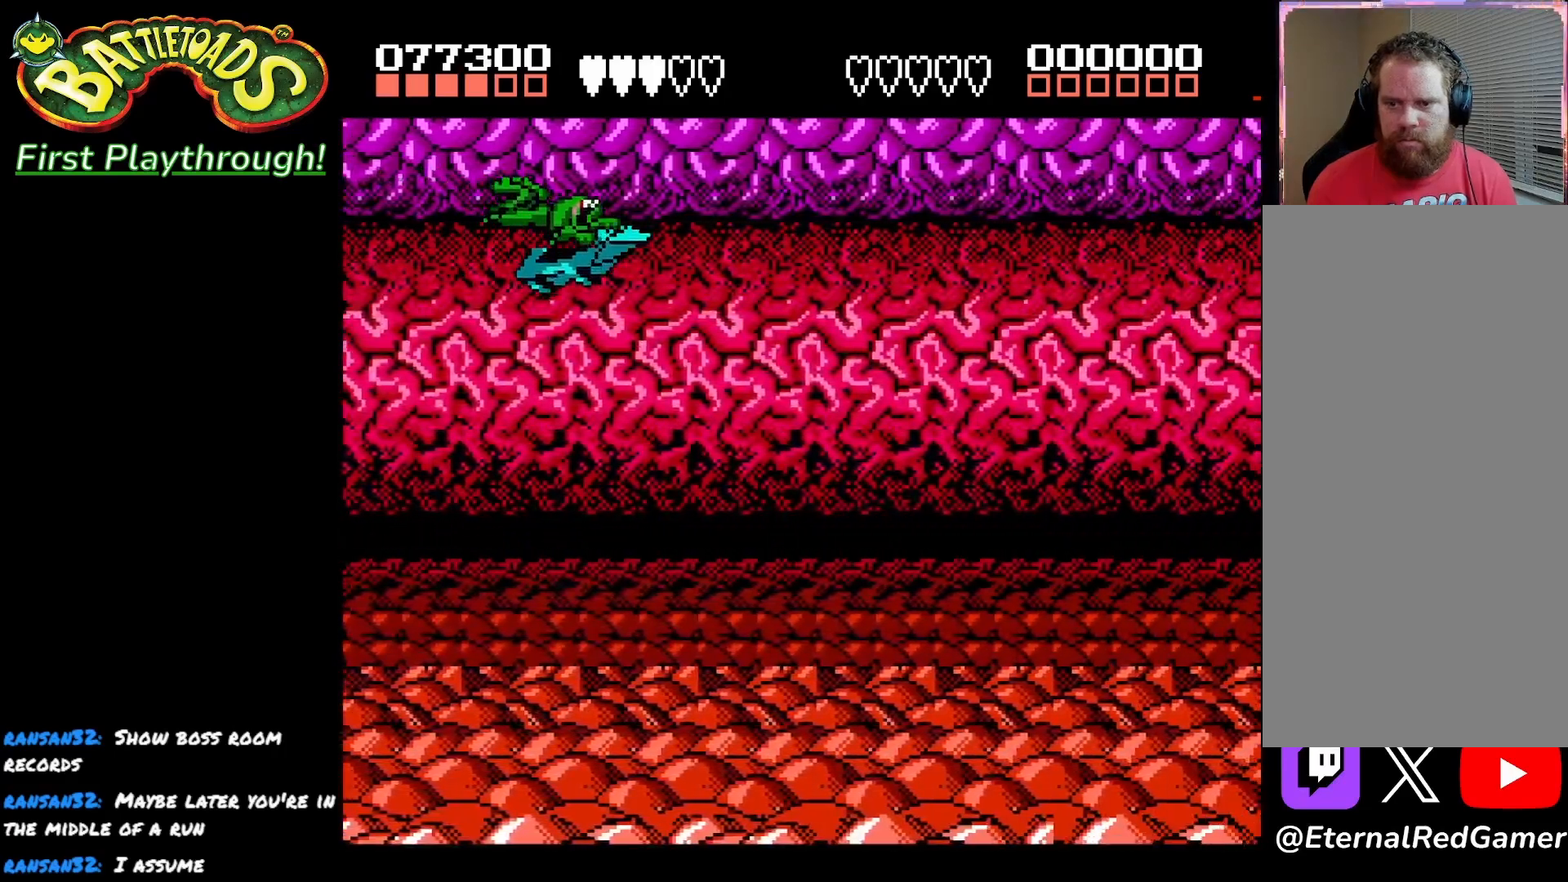
{"buttons": [], "left_stick": "center", "right_stick": "center", "events": []}
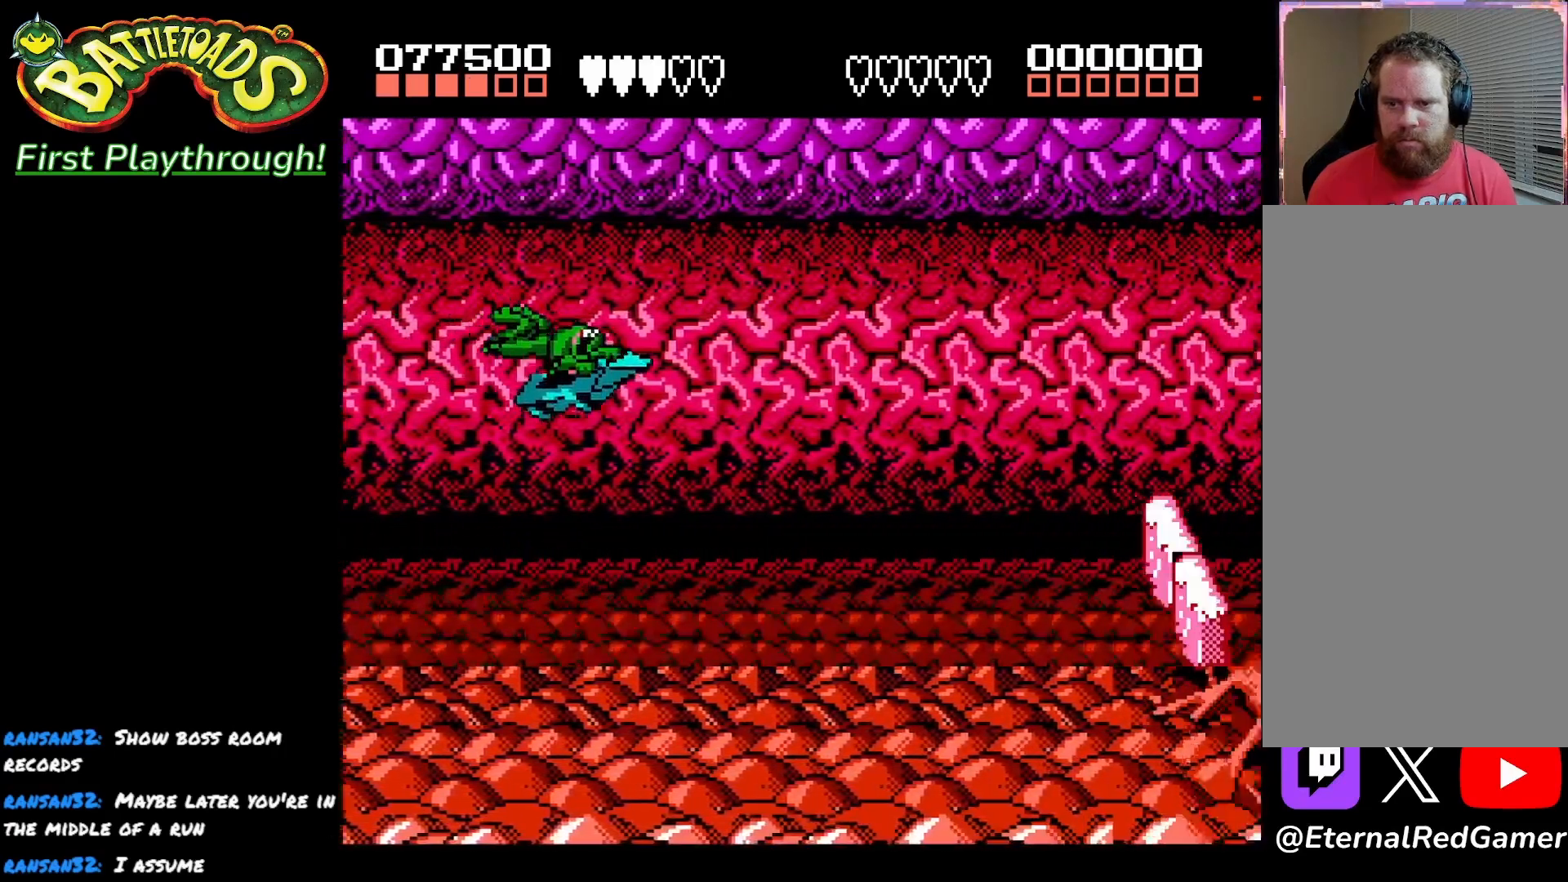
{"buttons": [], "left_stick": "center", "right_stick": "center", "events": [[317, "DPAD_RIGHT", "down"], [433, "DPAD_RIGHT", "up"]]}
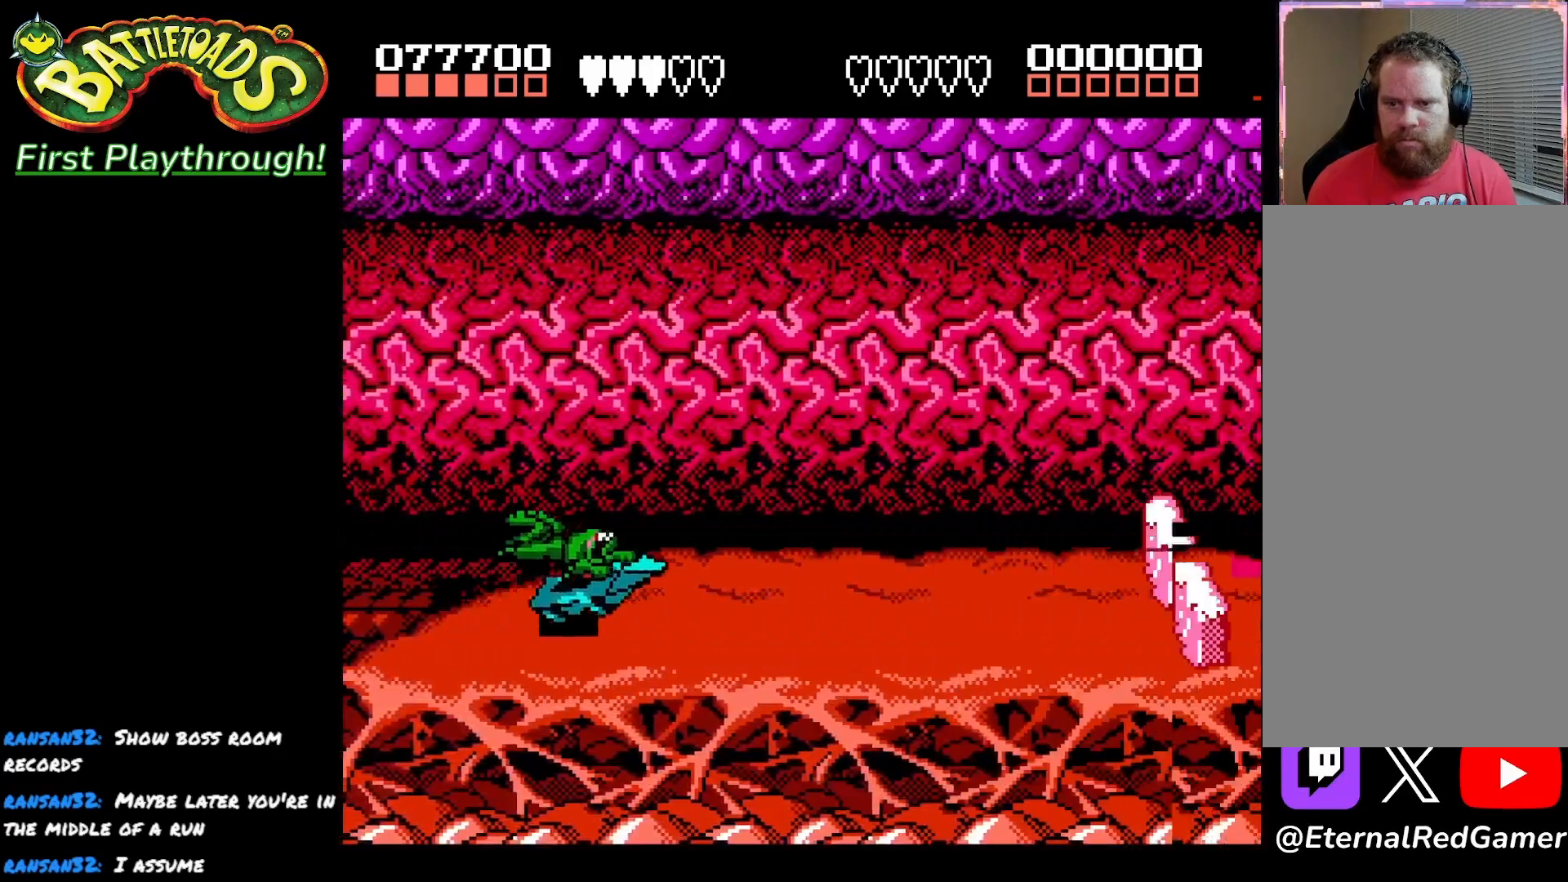
{"buttons": [], "left_stick": "center", "right_stick": "center", "events": [[83, "A", "down"], [233, "A", "up"], [250, "DPAD_LEFT", "down"], [367, "DPAD_LEFT", "up"]]}
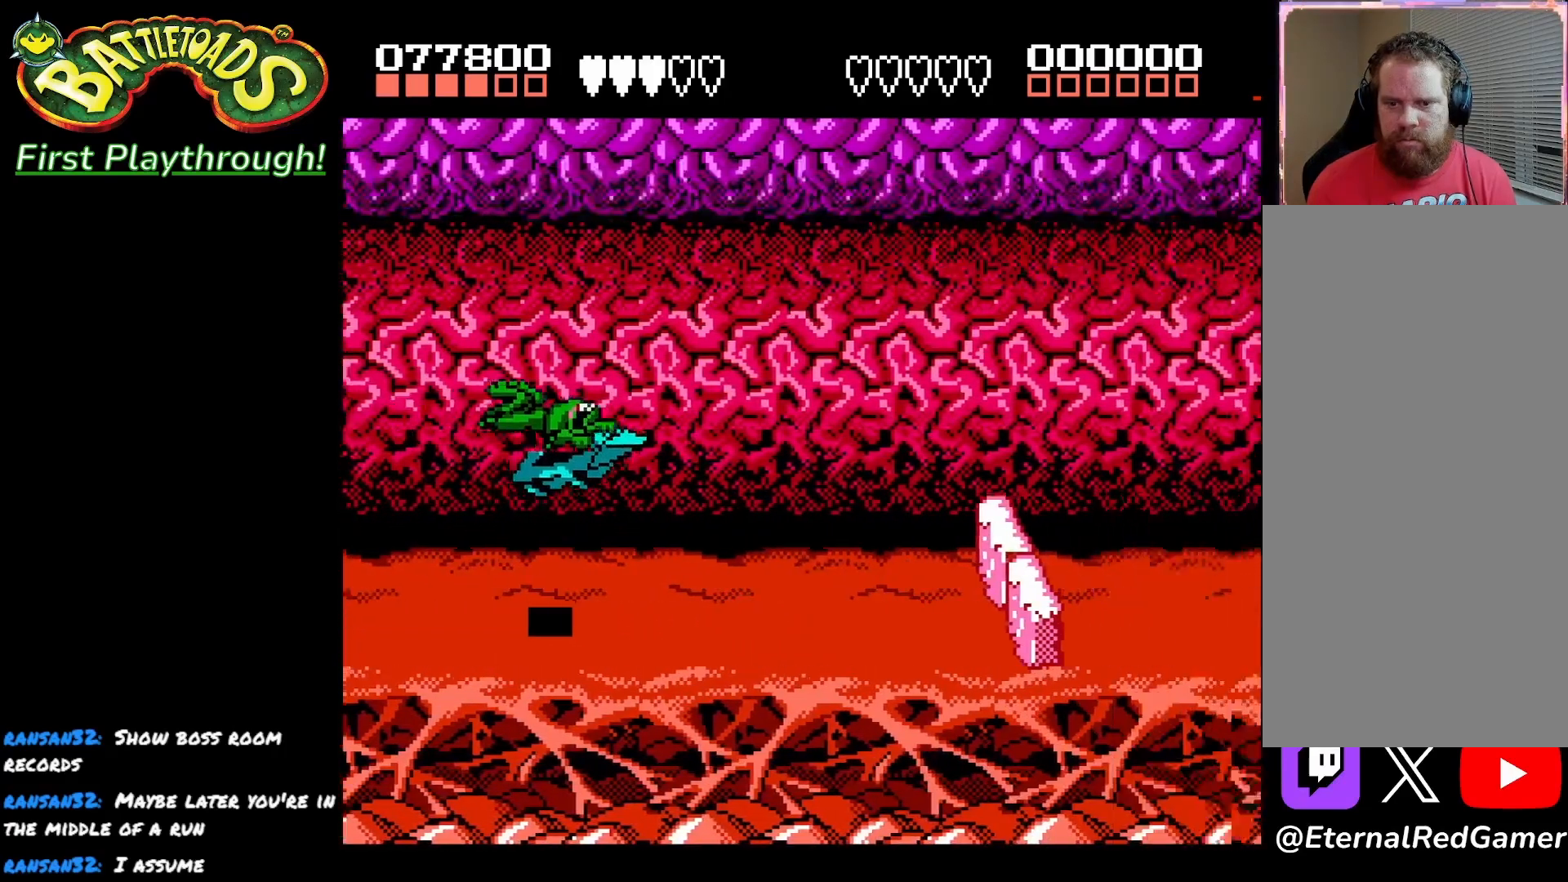
{"buttons": ["DPAD_LEFT"], "left_stick": "center", "right_stick": "center", "events": [[117, "DPAD_RIGHT", "down"], [183, "A", "down"], [183, "DPAD_DOWN", "down"], [233, "DPAD_RIGHT", "up"], [250, "DPAD_DOWN", "up"], [317, "A", "up"], [333, "DPAD_LEFT", "down"]]}
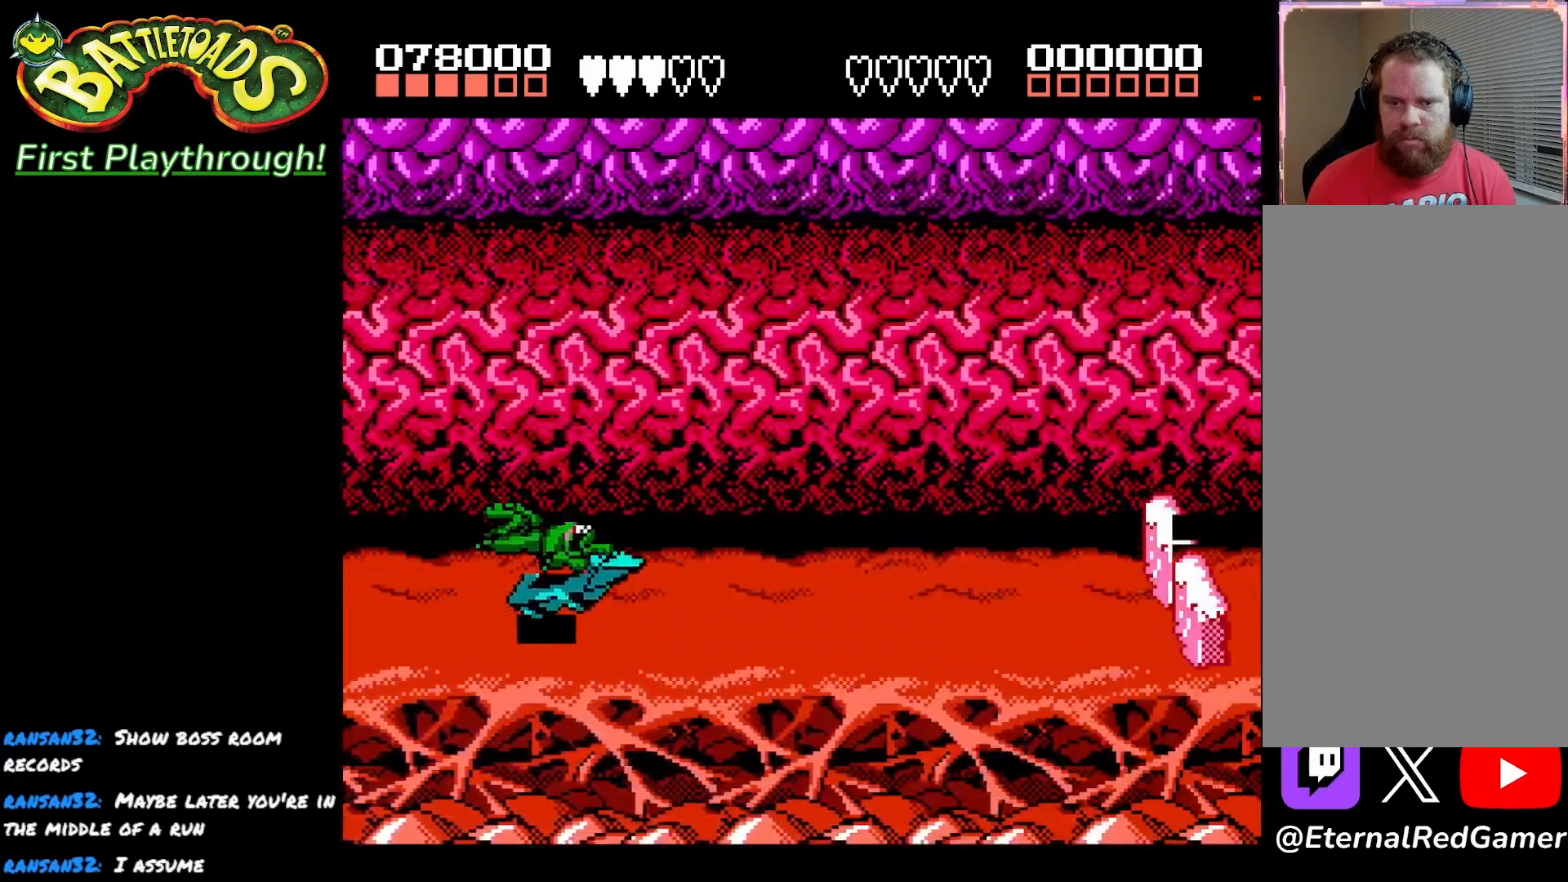
{"buttons": ["DPAD_RIGHT"], "left_stick": "center", "right_stick": "center", "events": [[17, "A", "down"], [83, "DPAD_LEFT", "up"], [167, "A", "up"], [267, "DPAD_RIGHT", "down"]]}
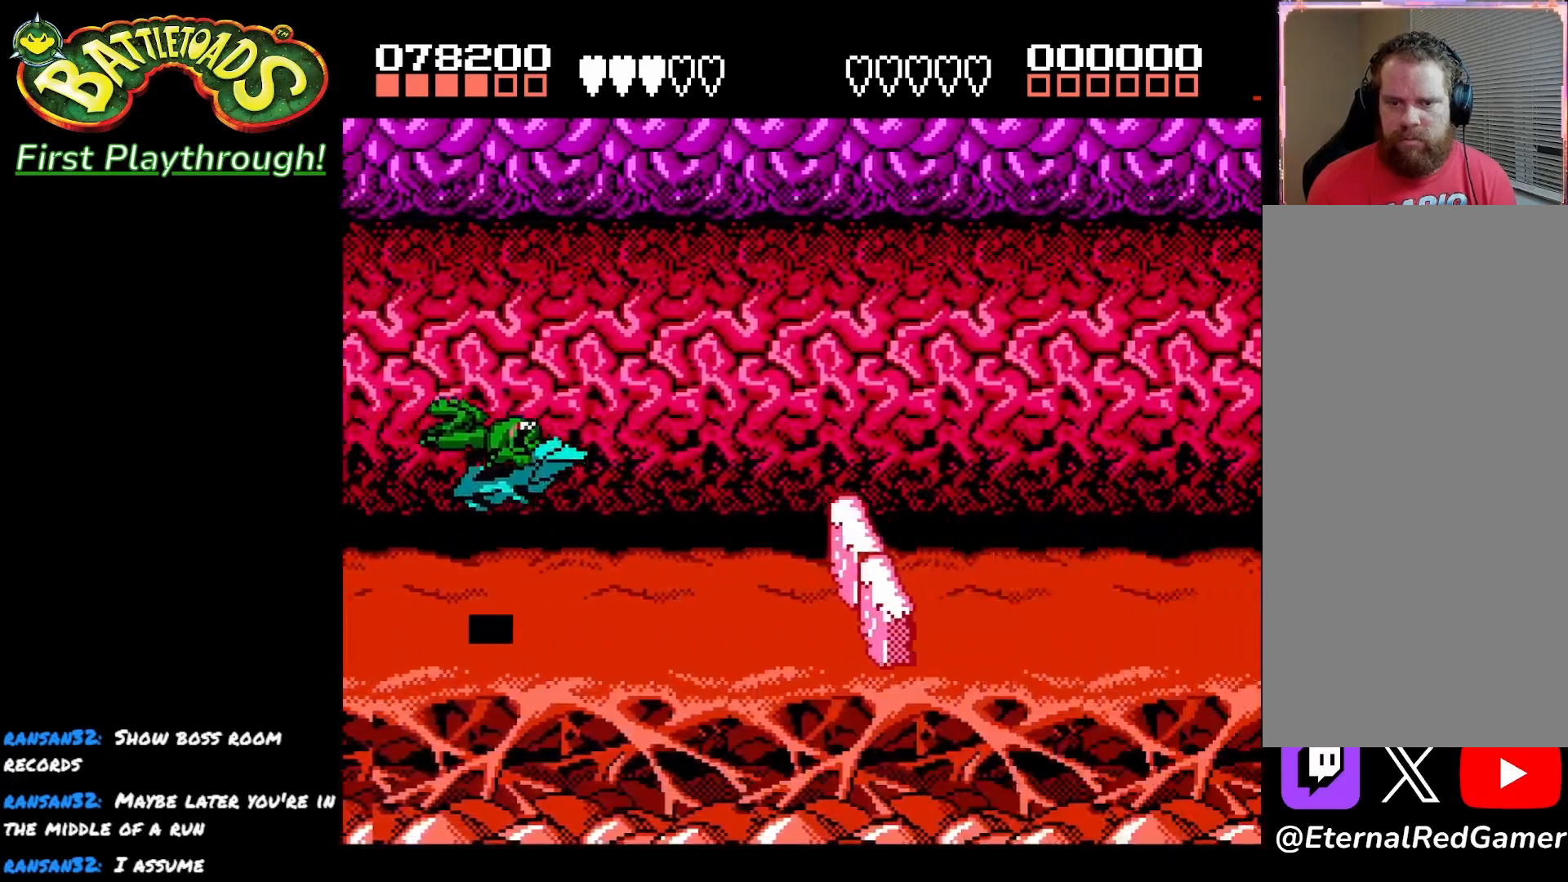
{"buttons": ["DPAD_DOWN", "DPAD_LEFT"], "left_stick": "center", "right_stick": "center", "events": [[167, "DPAD_RIGHT", "up"], [217, "DPAD_DOWN", "down"], [350, "DPAD_LEFT", "down"]]}
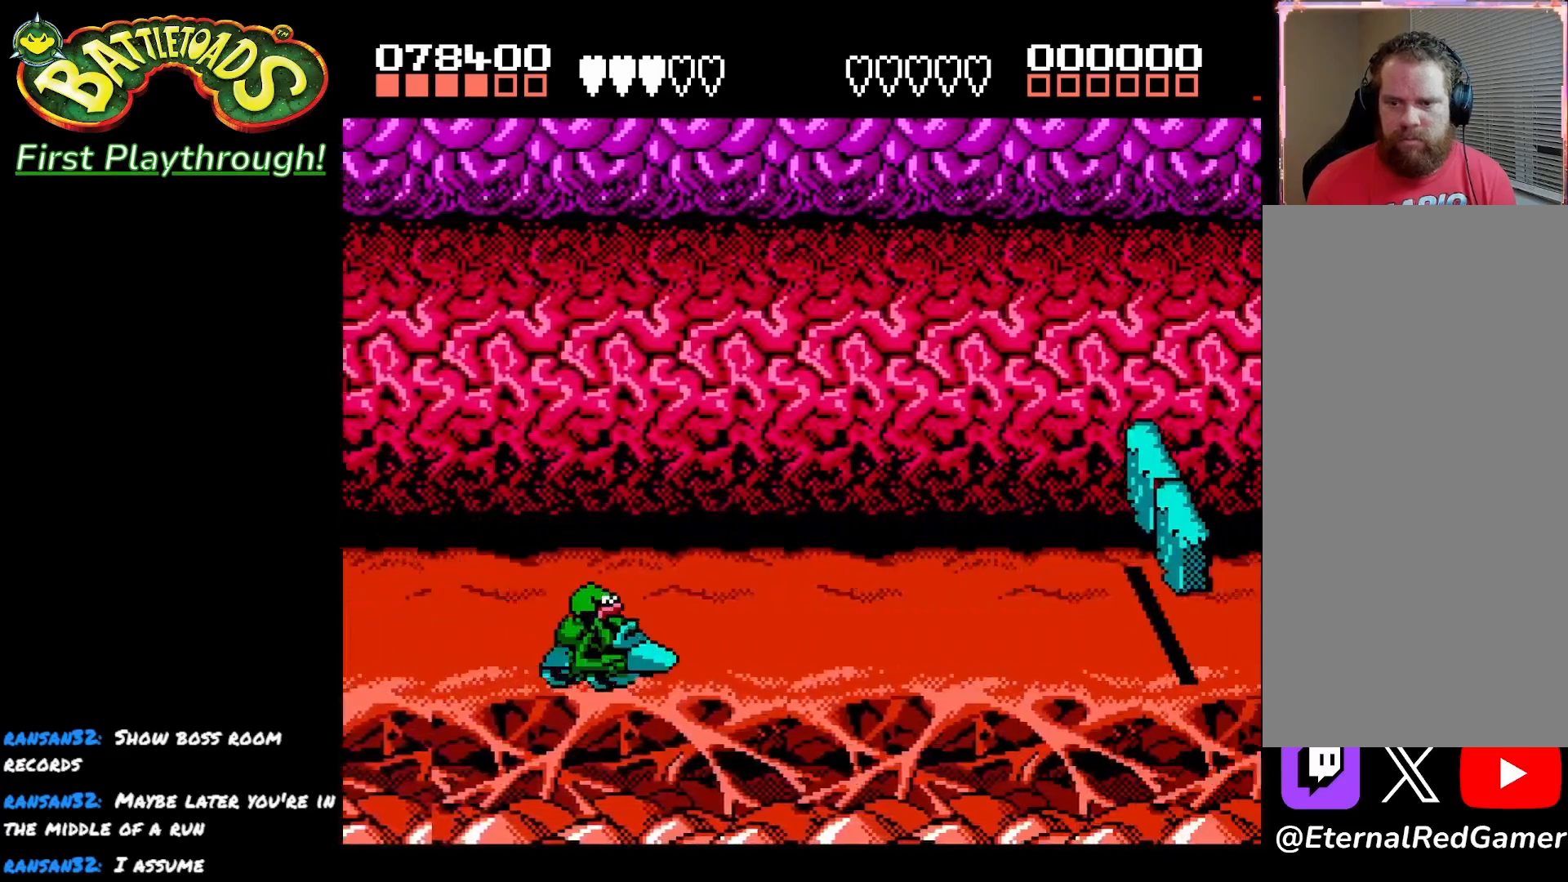
{"buttons": ["DPAD_UP"], "left_stick": "center", "right_stick": "center", "events": [[117, "DPAD_LEFT", "up"], [183, "DPAD_DOWN", "up"], [183, "DPAD_RIGHT", "down"], [300, "DPAD_RIGHT", "up"], [500, "DPAD_UP", "down"]]}
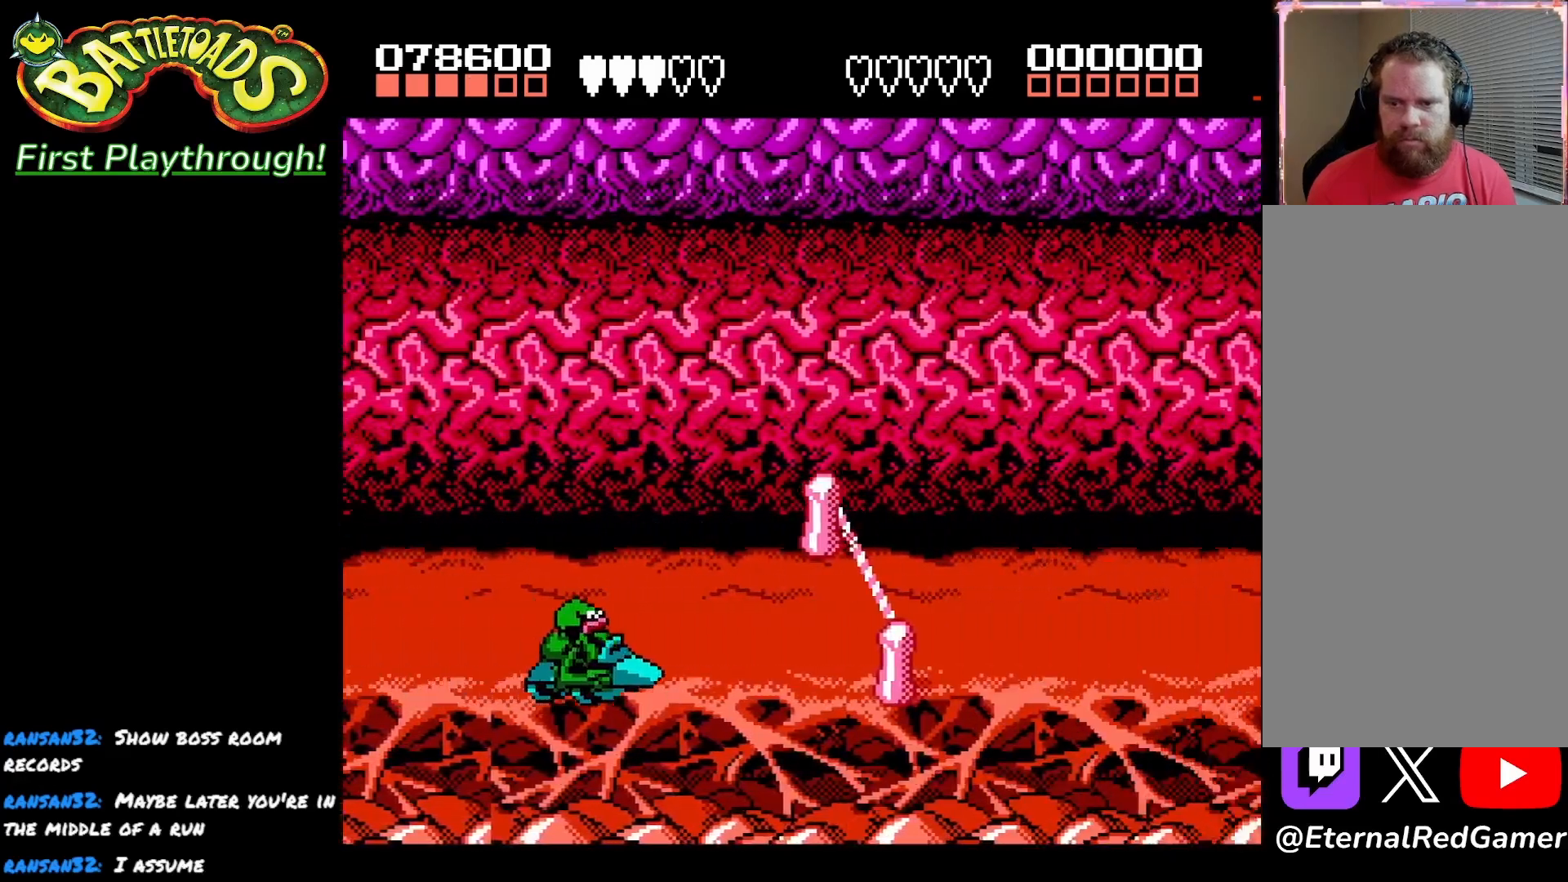
{"buttons": [], "left_stick": "center", "right_stick": "center", "events": [[17, "DPAD_LEFT", "down"], [233, "DPAD_UP", "up"], [250, "DPAD_LEFT", "up"]]}